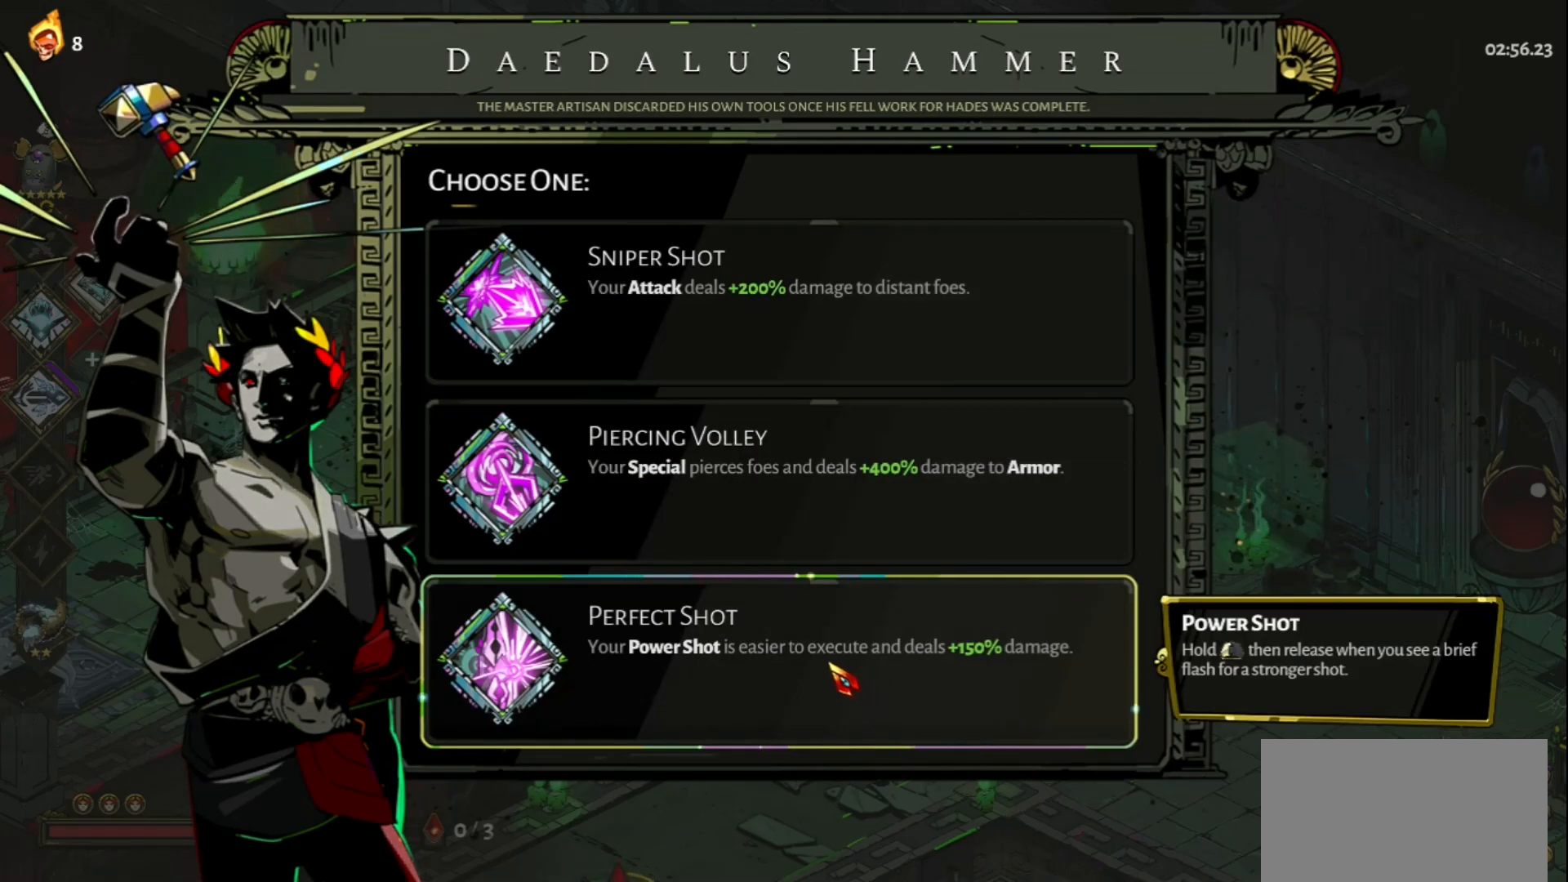
Gameplay with keyboard and mouse; each line is a JSON object with the keys and mouse buttons held at the frame after it. "events" lists presses ("down") and releases ("up") of "a", "d", "e", "f", "q", "s", "space", "w", "mouse_left" and "mouse_right" between this image and that frame as [ms after this image, input, new state], when the widget could be followed in between. "mouse_left", "mouse_right" = the "left", "right" buttons of the "mouse" list. No other keys are recorded. Not read: mouse_move.
{"keys": [], "mouse": [], "events": [[350, "mouse_left", "down"], [450, "mouse_left", "up"]]}
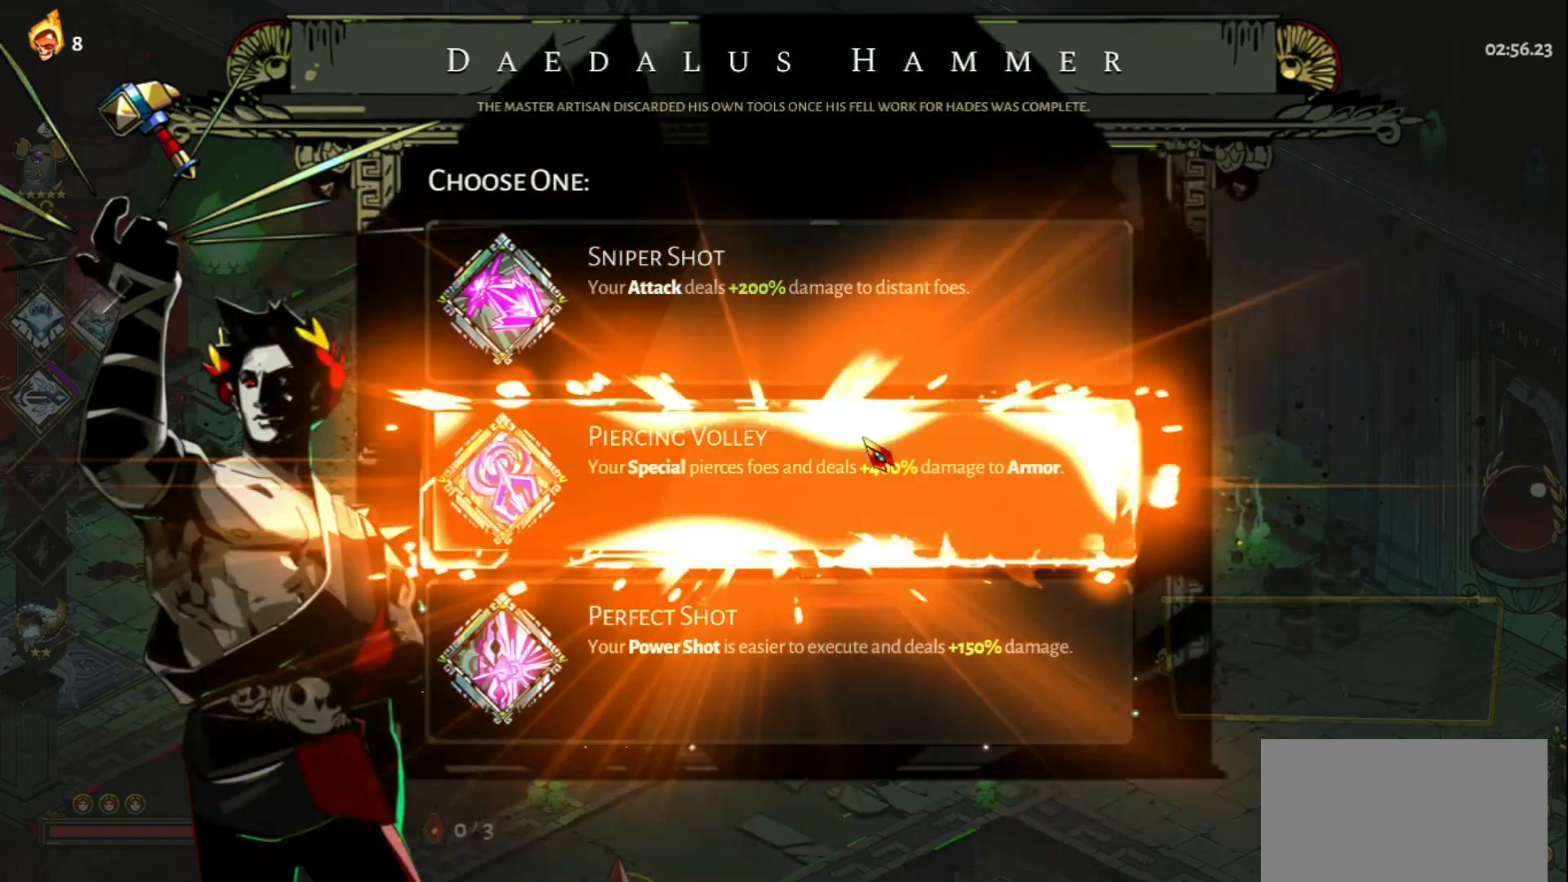
{"keys": ["d", "s"], "mouse": [], "events": [[417, "d", "down"], [417, "s", "down"]]}
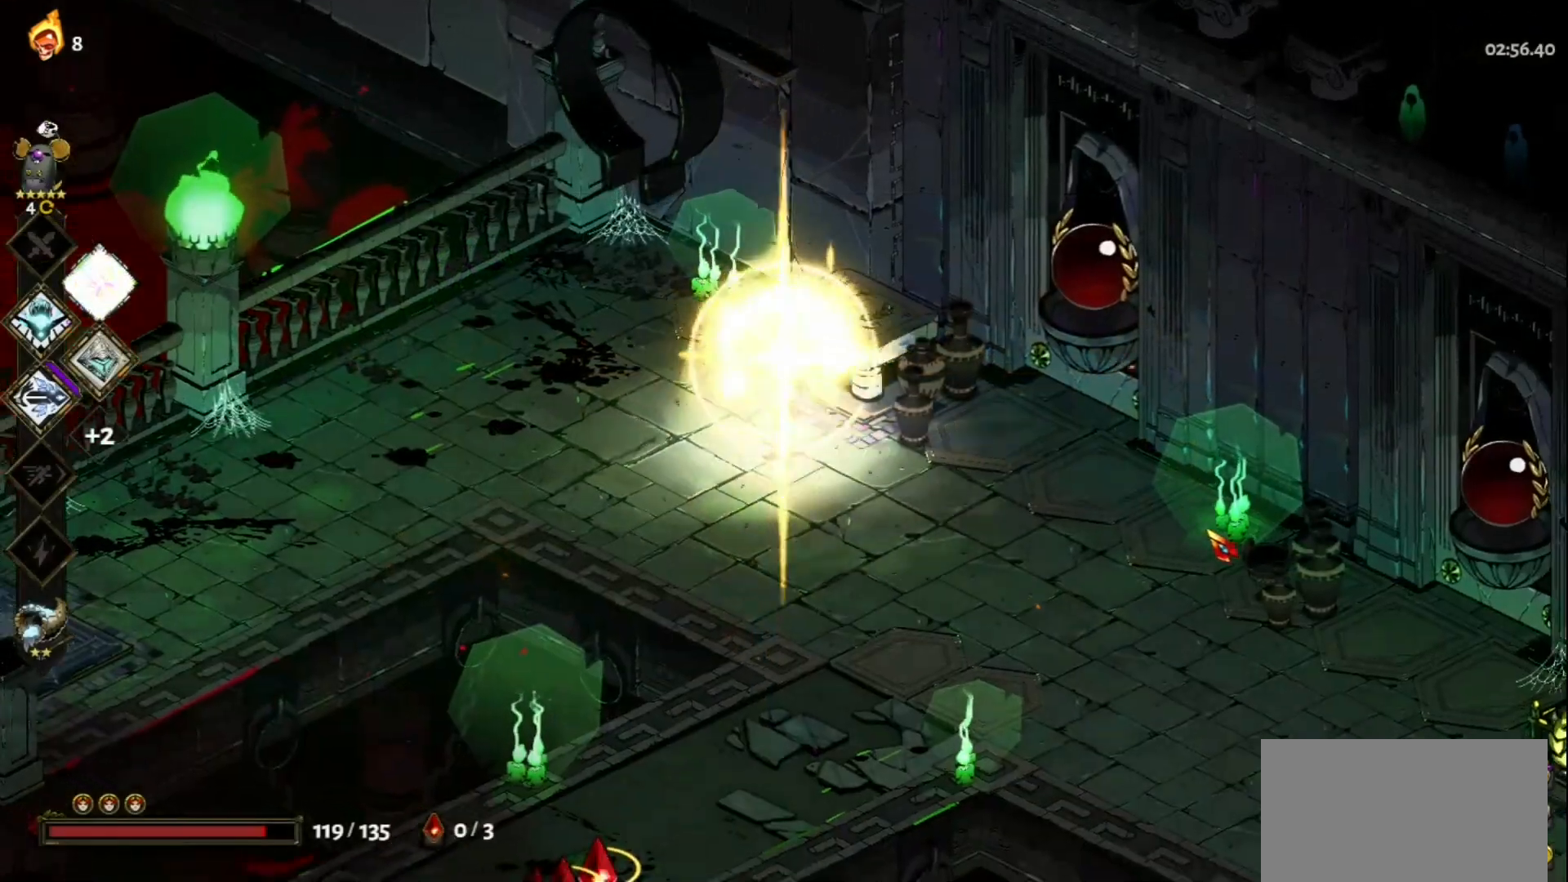
{"keys": ["d", "s"], "mouse": [], "events": [[50, "space", "down"], [200, "space", "up"]]}
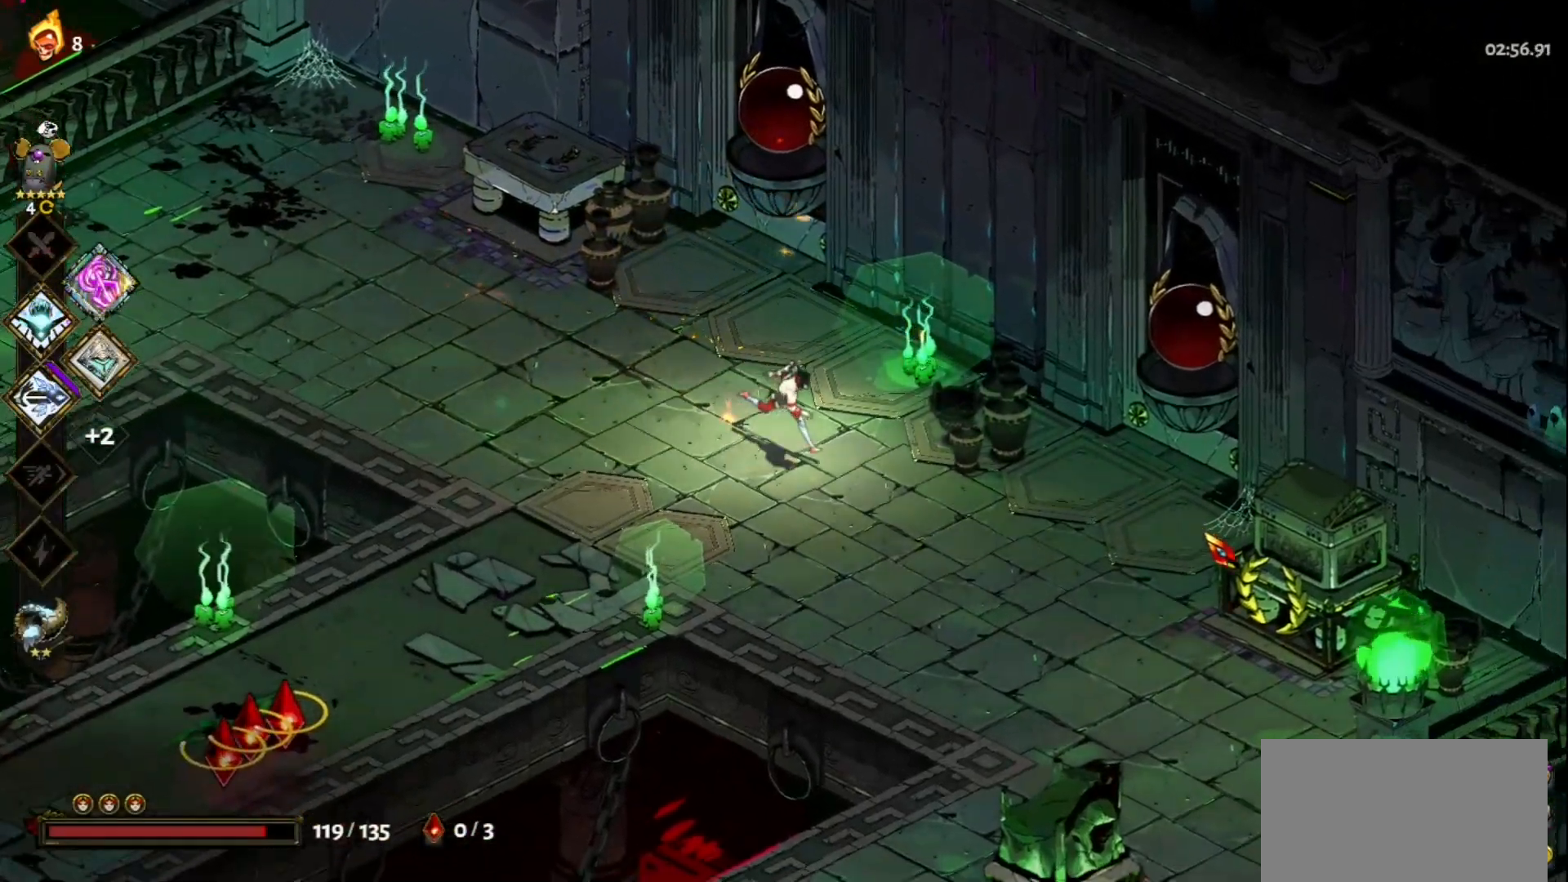
{"keys": ["d", "s"], "mouse": [], "events": [[67, "d", "up"], [350, "d", "down"]]}
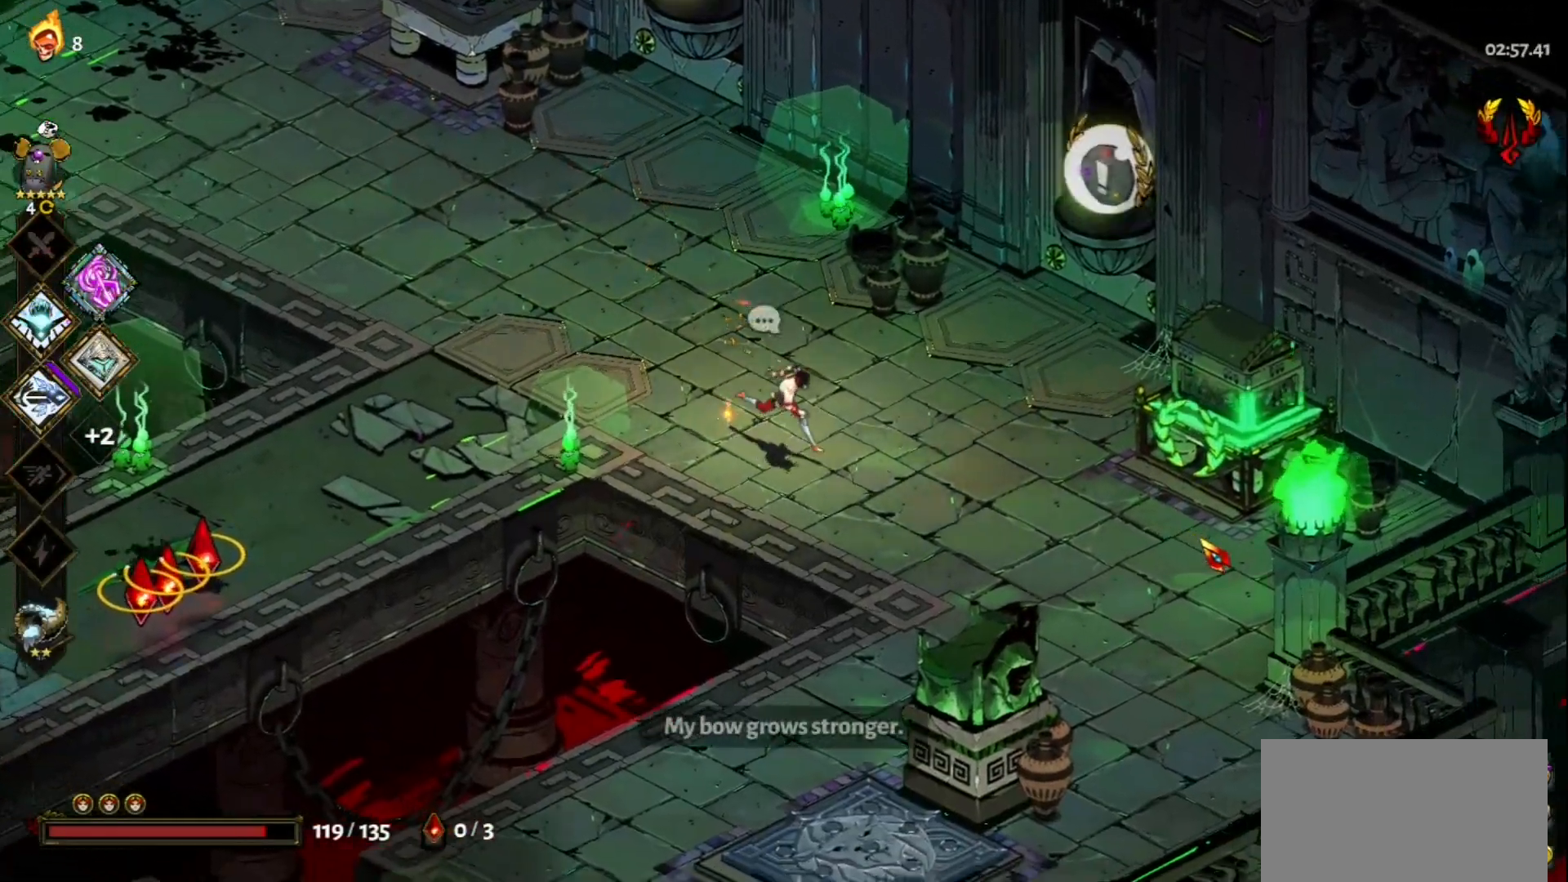
{"keys": ["d"], "mouse": [], "events": [[33, "s", "up"]]}
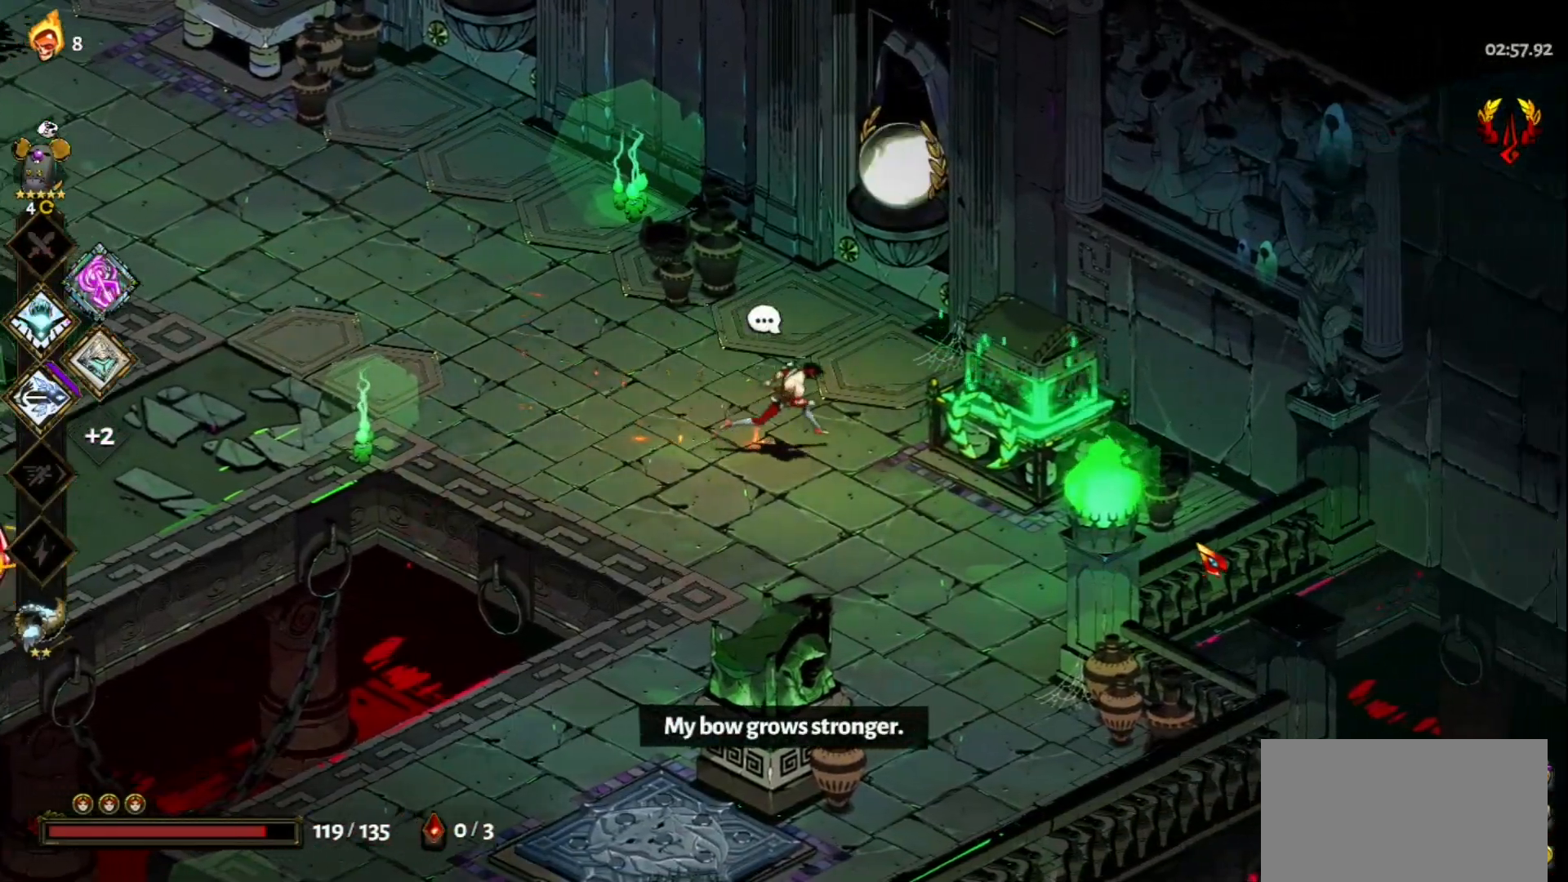
{"keys": [], "mouse": [], "events": [[100, "s", "down"], [300, "s", "up"], [383, "d", "up"]]}
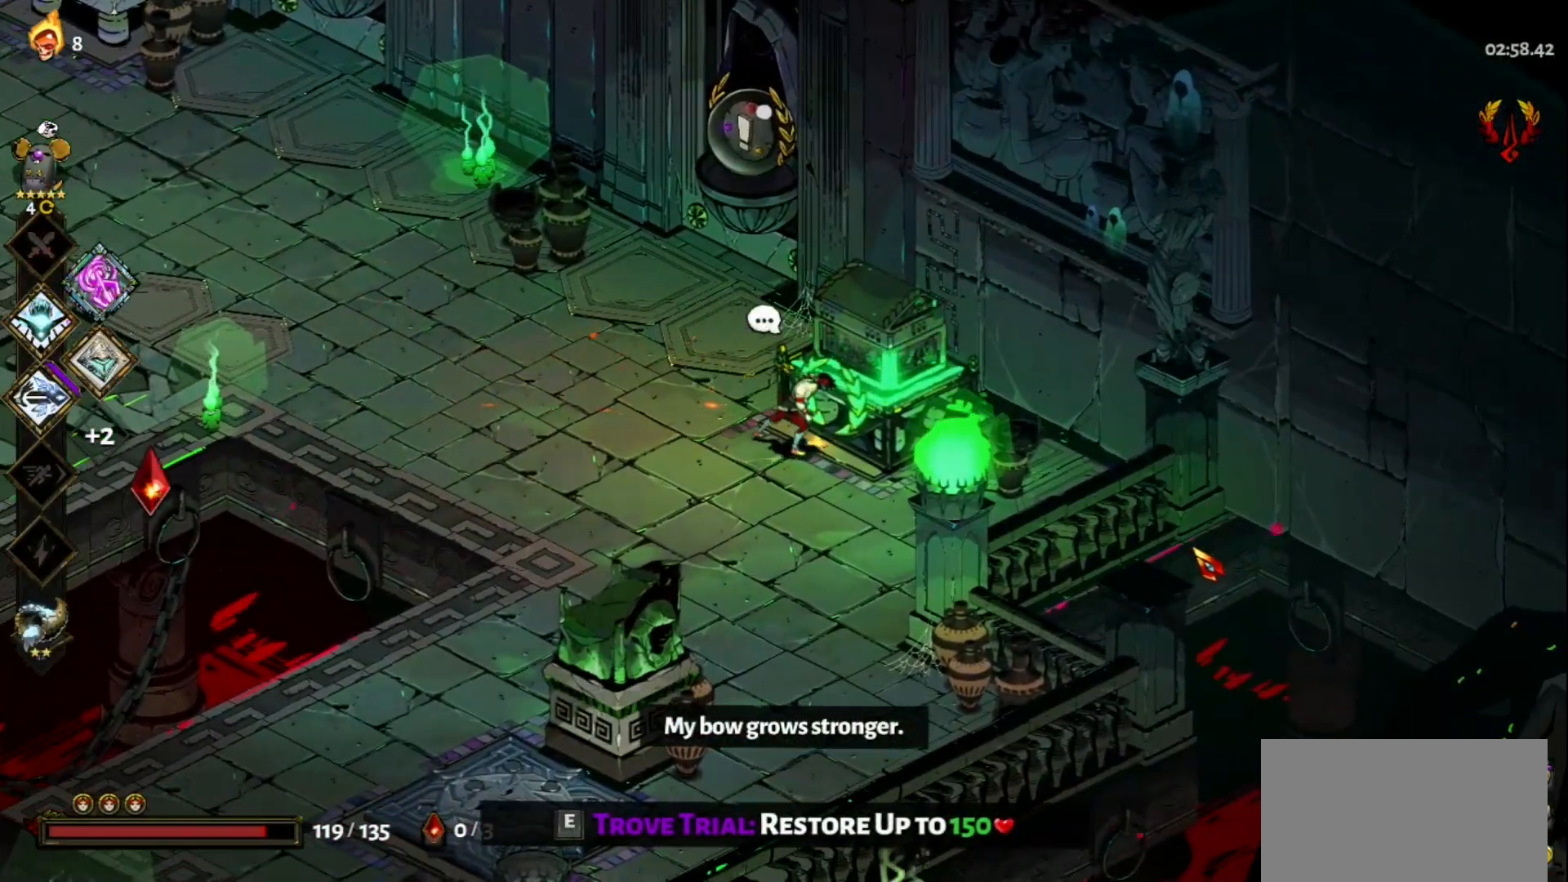
{"keys": ["a", "w"], "mouse": [], "events": [[67, "e", "down"], [217, "e", "up"], [450, "a", "down"], [500, "w", "down"]]}
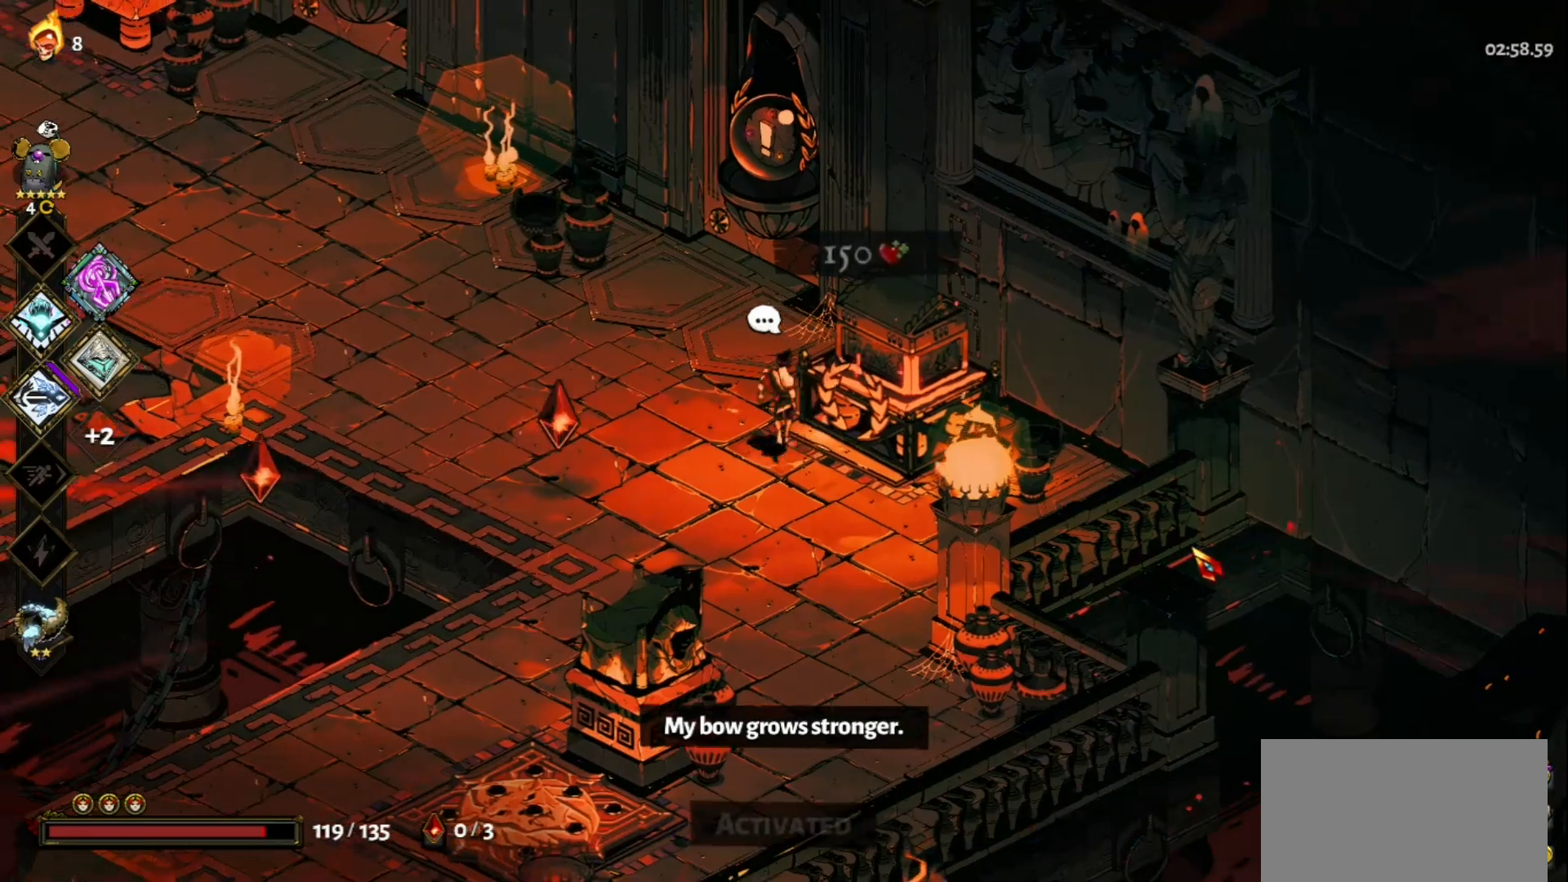
{"keys": ["a", "w"], "mouse": [], "events": [[133, "space", "down"], [317, "space", "up"]]}
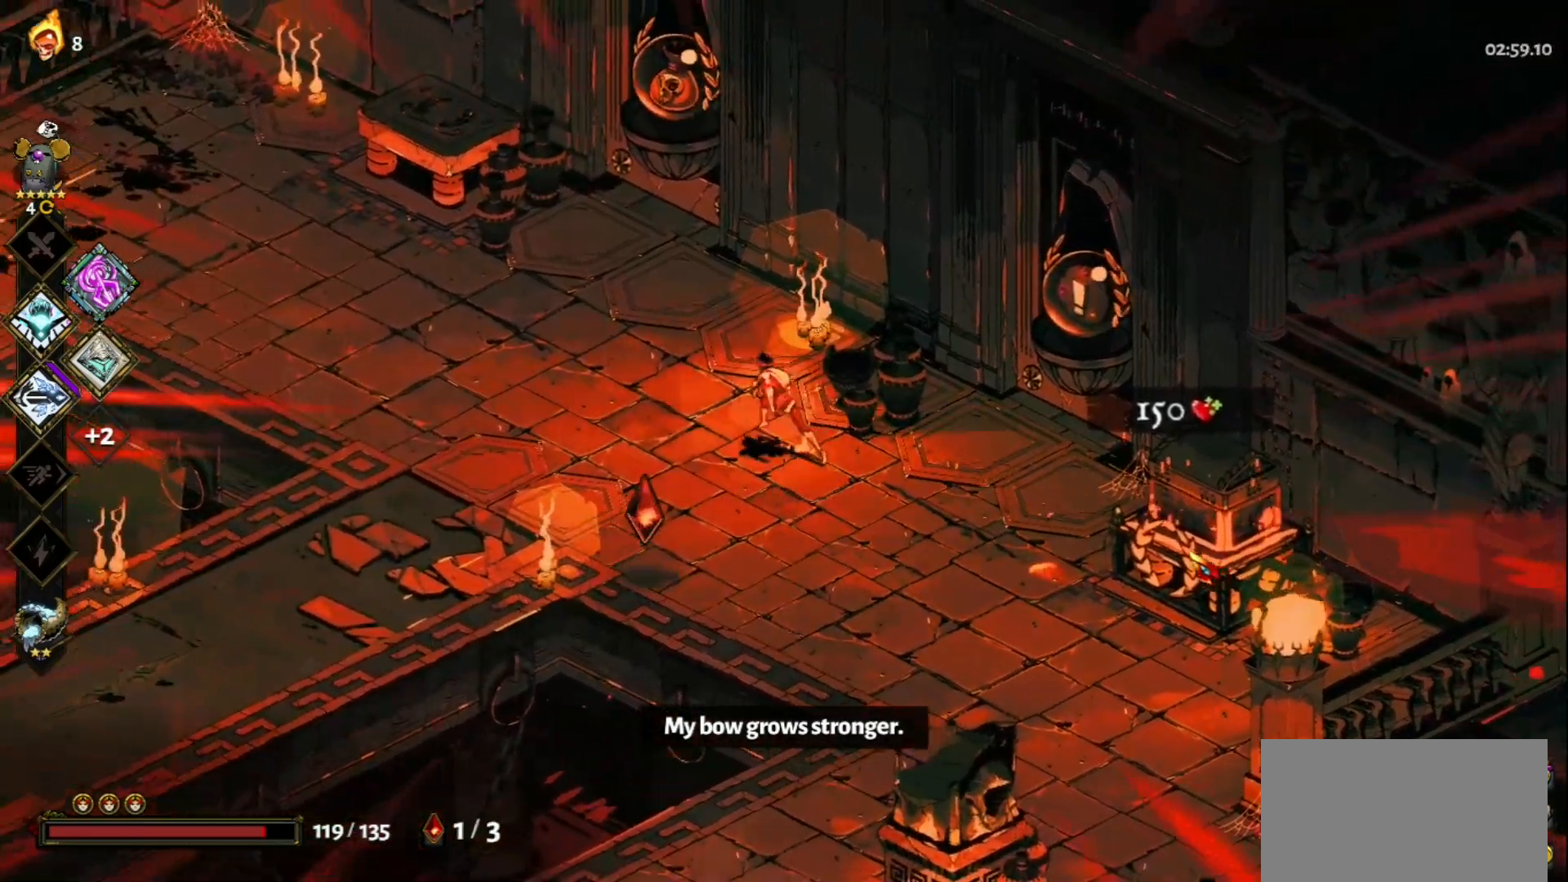
{"keys": ["d"], "mouse": [], "events": [[50, "w", "up"], [150, "a", "up"], [300, "d", "down"]]}
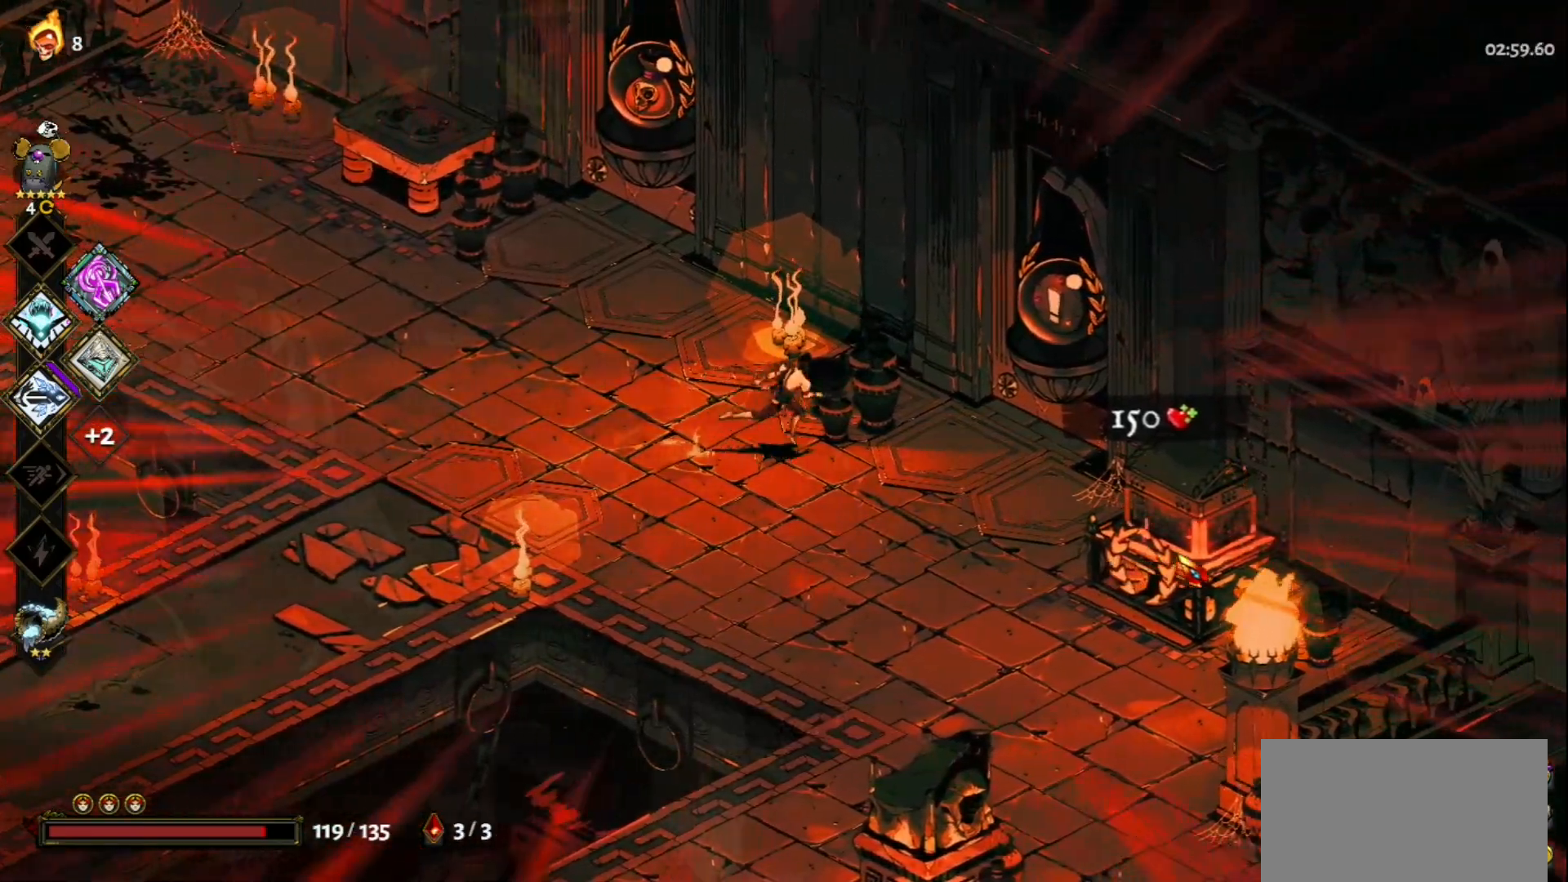
{"keys": ["a", "d"], "mouse": [], "events": [[500, "a", "down"]]}
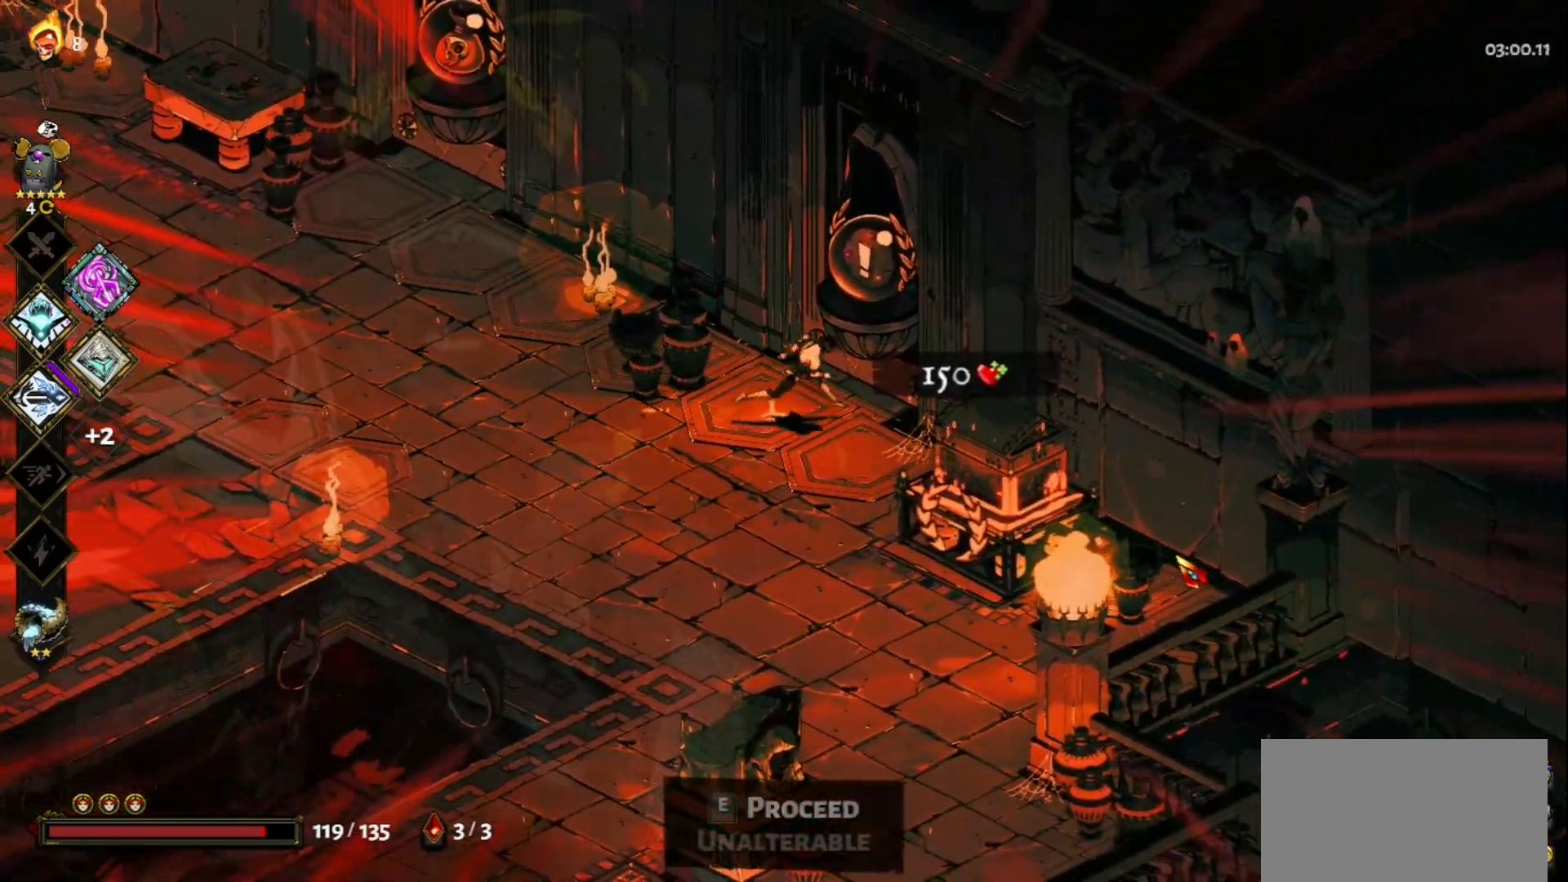
{"keys": ["a", "space", "w"], "mouse": [], "events": [[33, "w", "down"], [83, "d", "up"], [317, "space", "down"]]}
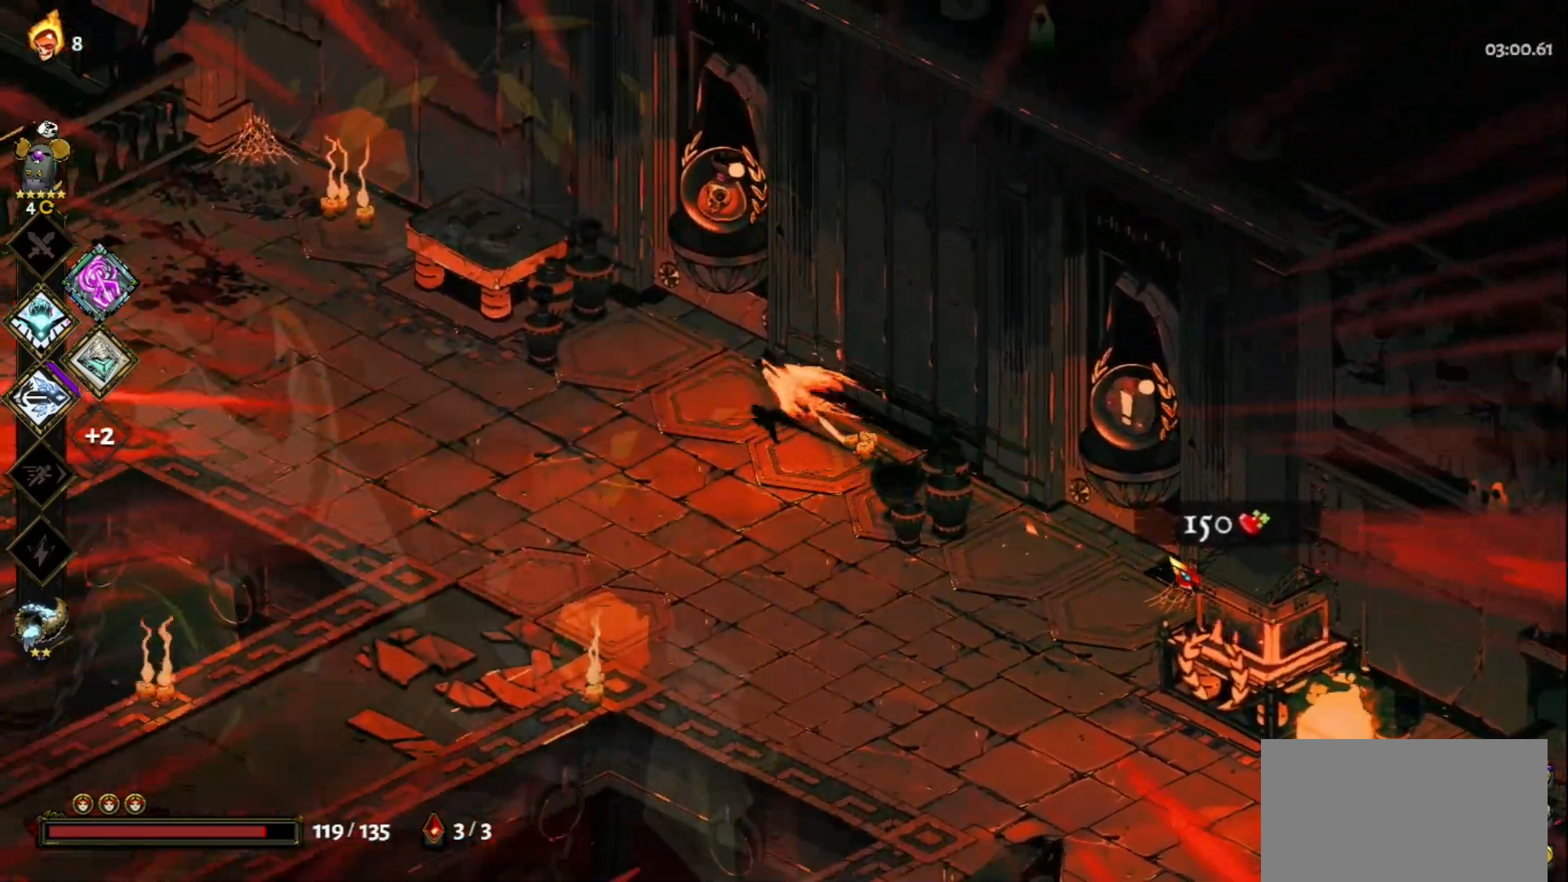
{"keys": ["d", "s"], "mouse": [], "events": [[17, "space", "up"], [67, "w", "up"], [200, "a", "up"], [250, "s", "down"], [300, "d", "down"]]}
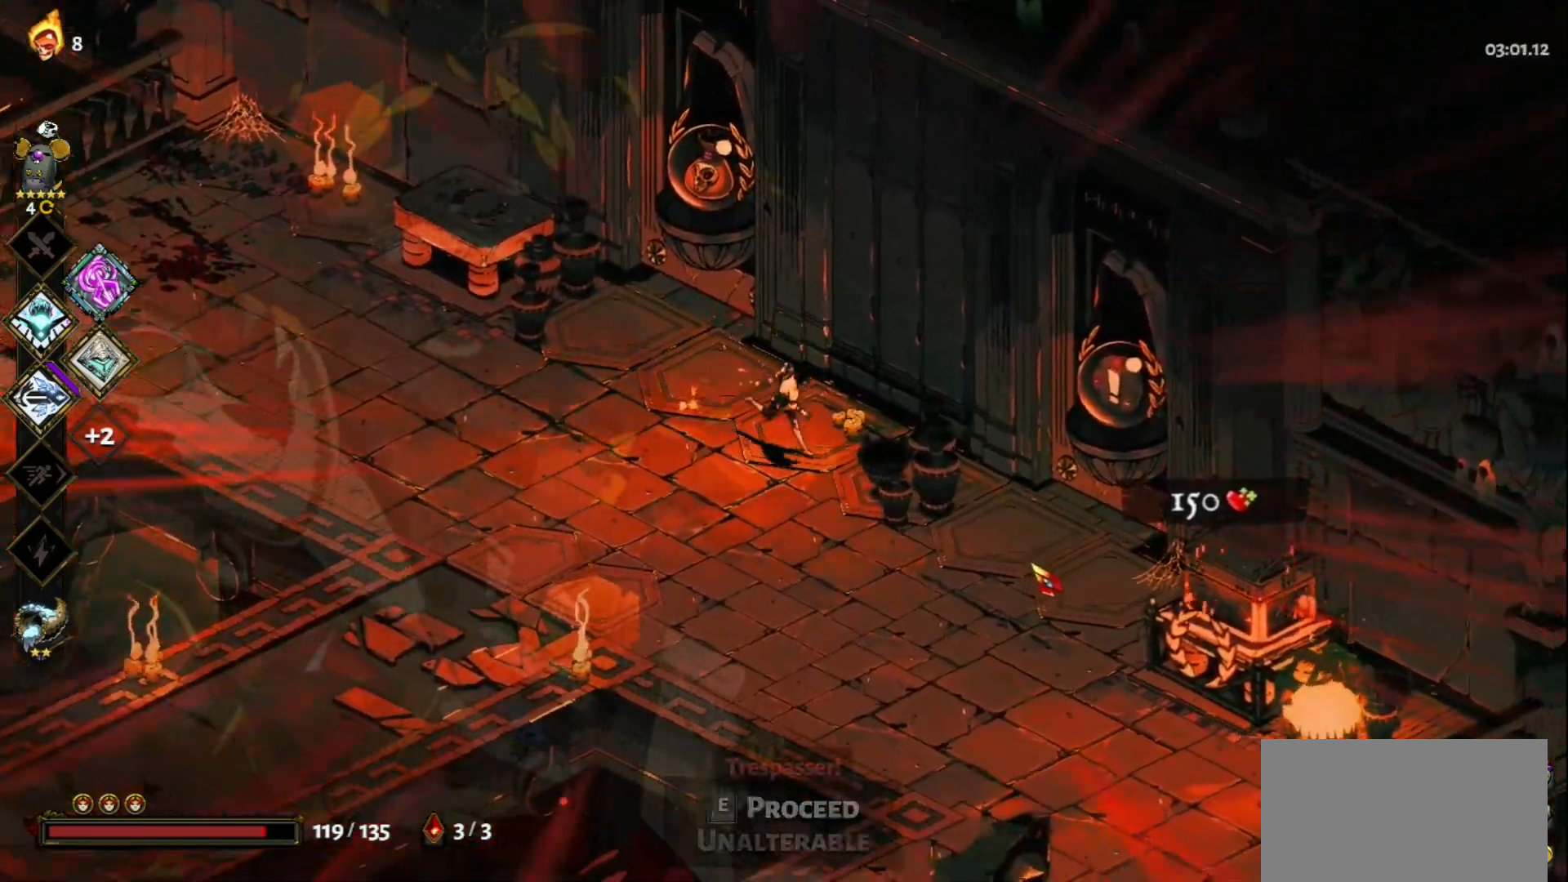
{"keys": [], "mouse": ["left"], "events": [[67, "mouse_left", "down"], [167, "mouse_left", "up"], [267, "d", "up"], [350, "s", "up"], [500, "mouse_left", "down"]]}
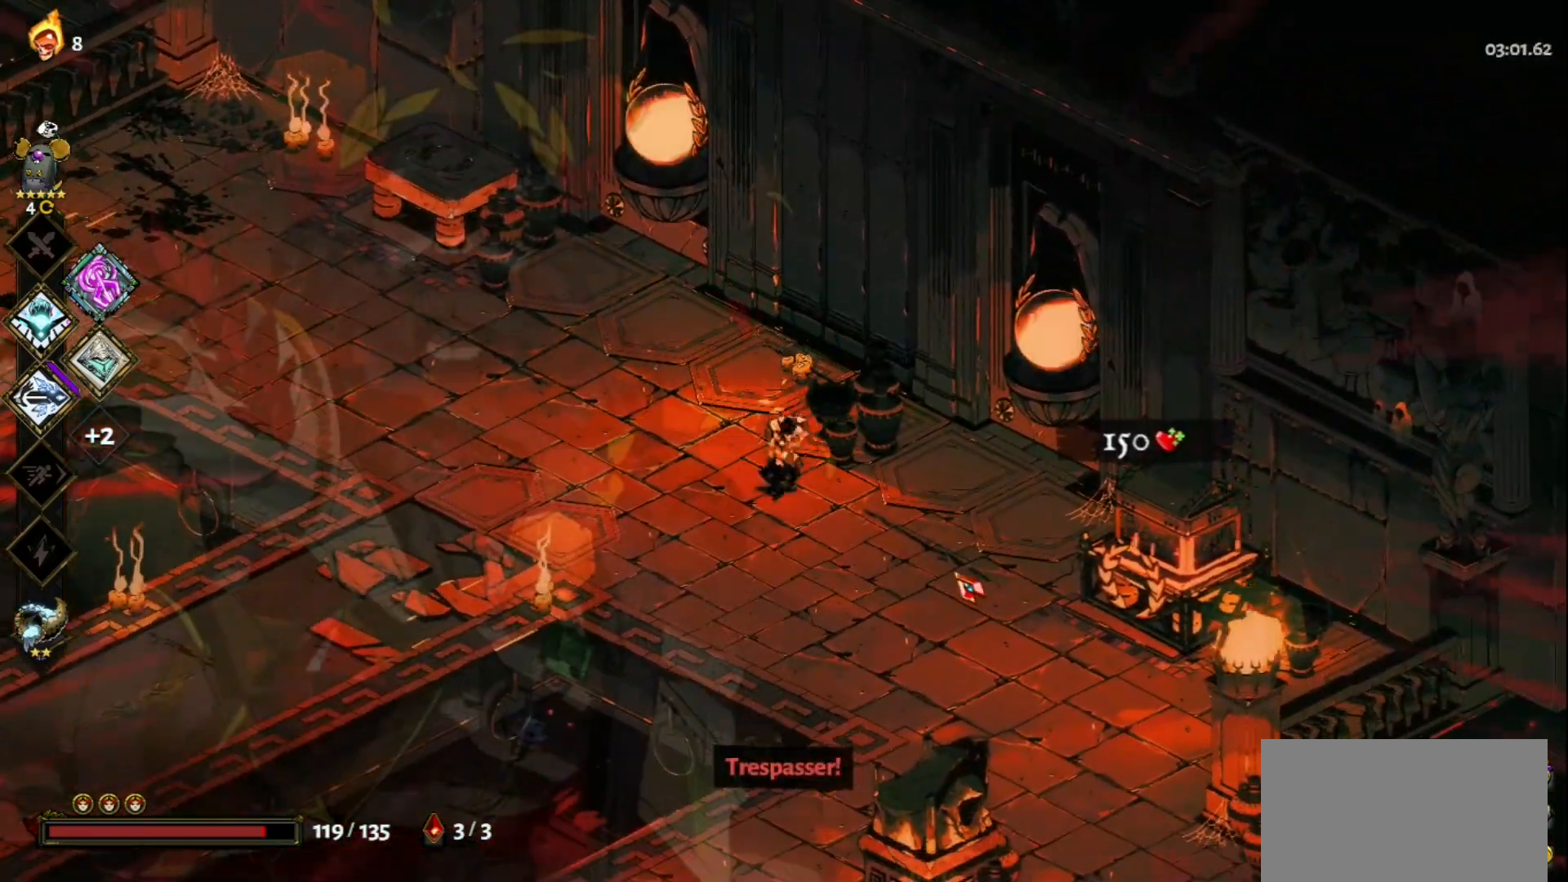
{"keys": [], "mouse": ["left"], "events": []}
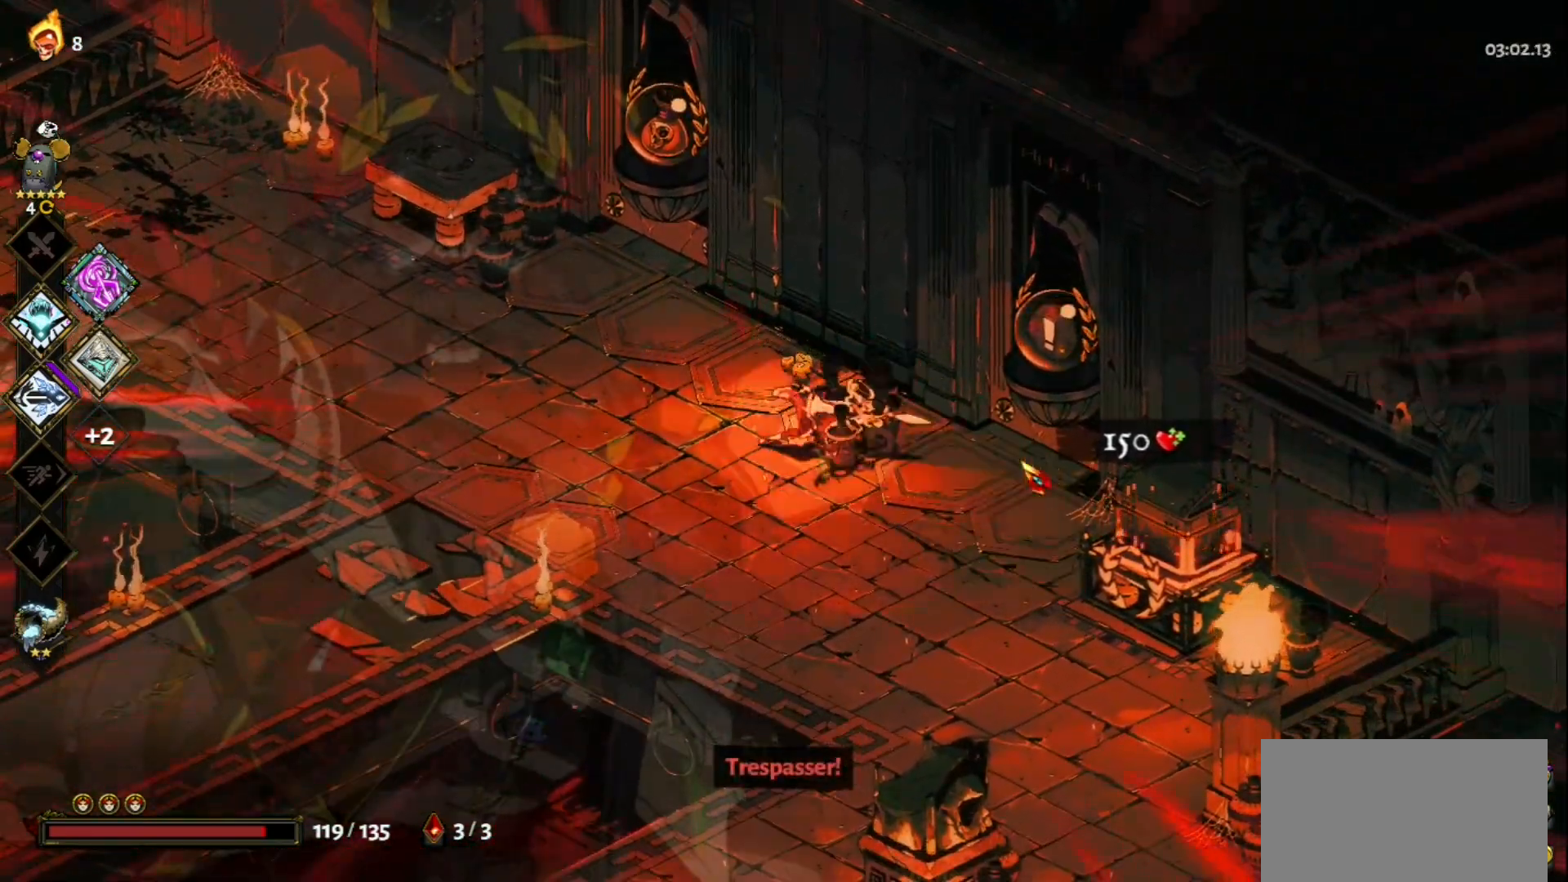
{"keys": ["a", "w"], "mouse": [], "events": [[17, "mouse_left", "up"], [150, "a", "down"], [150, "w", "down"], [200, "space", "down"], [350, "space", "up"]]}
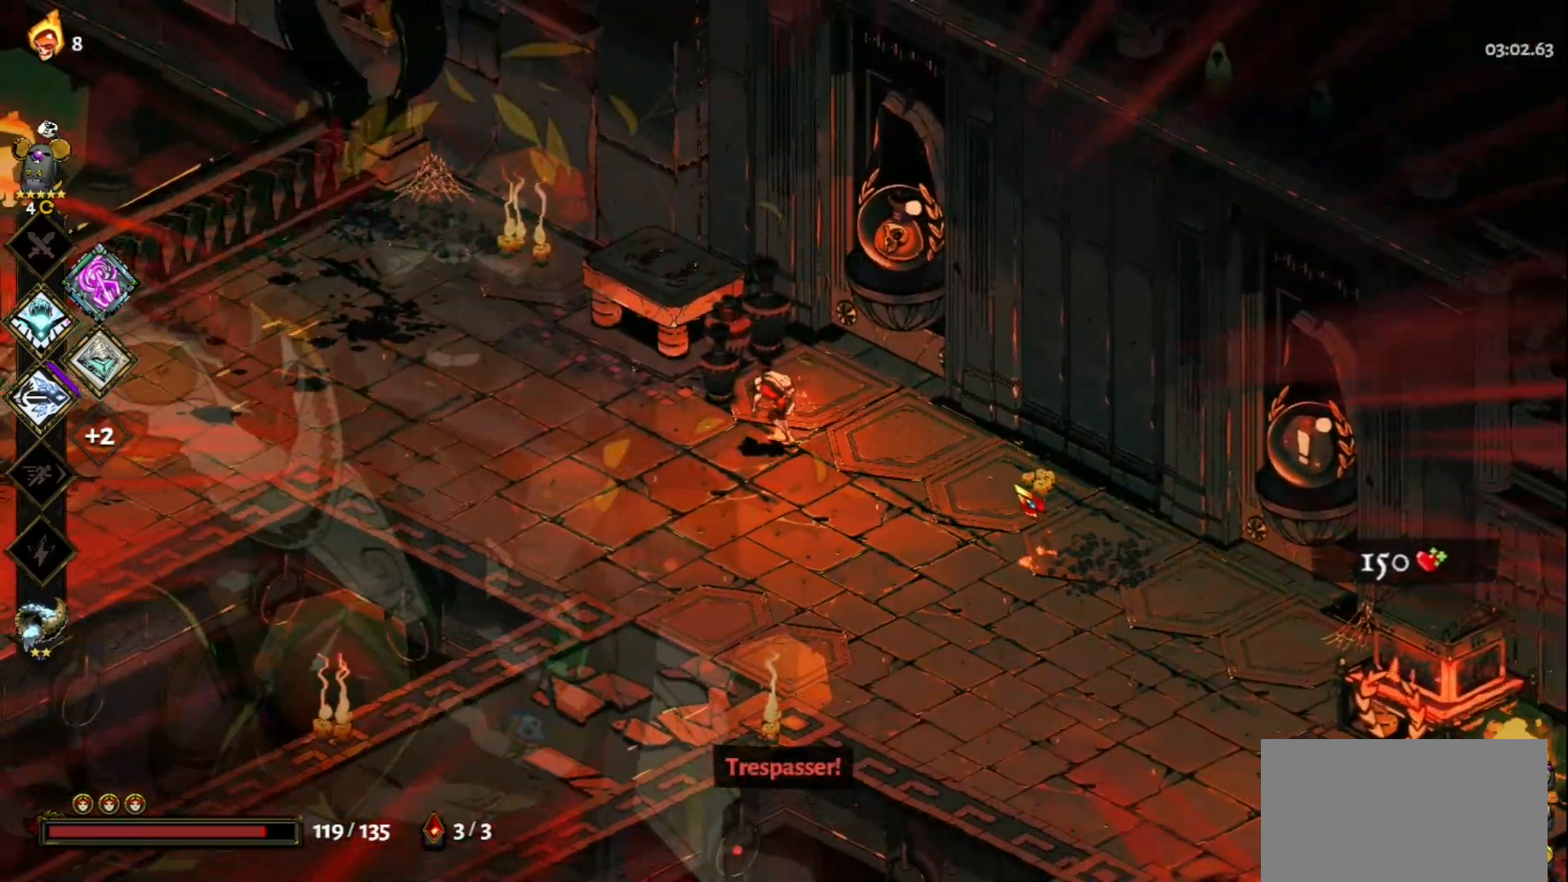
{"keys": ["a", "w"], "mouse": [], "events": [[83, "a", "up"], [83, "w", "up"], [350, "a", "down"], [350, "w", "down"]]}
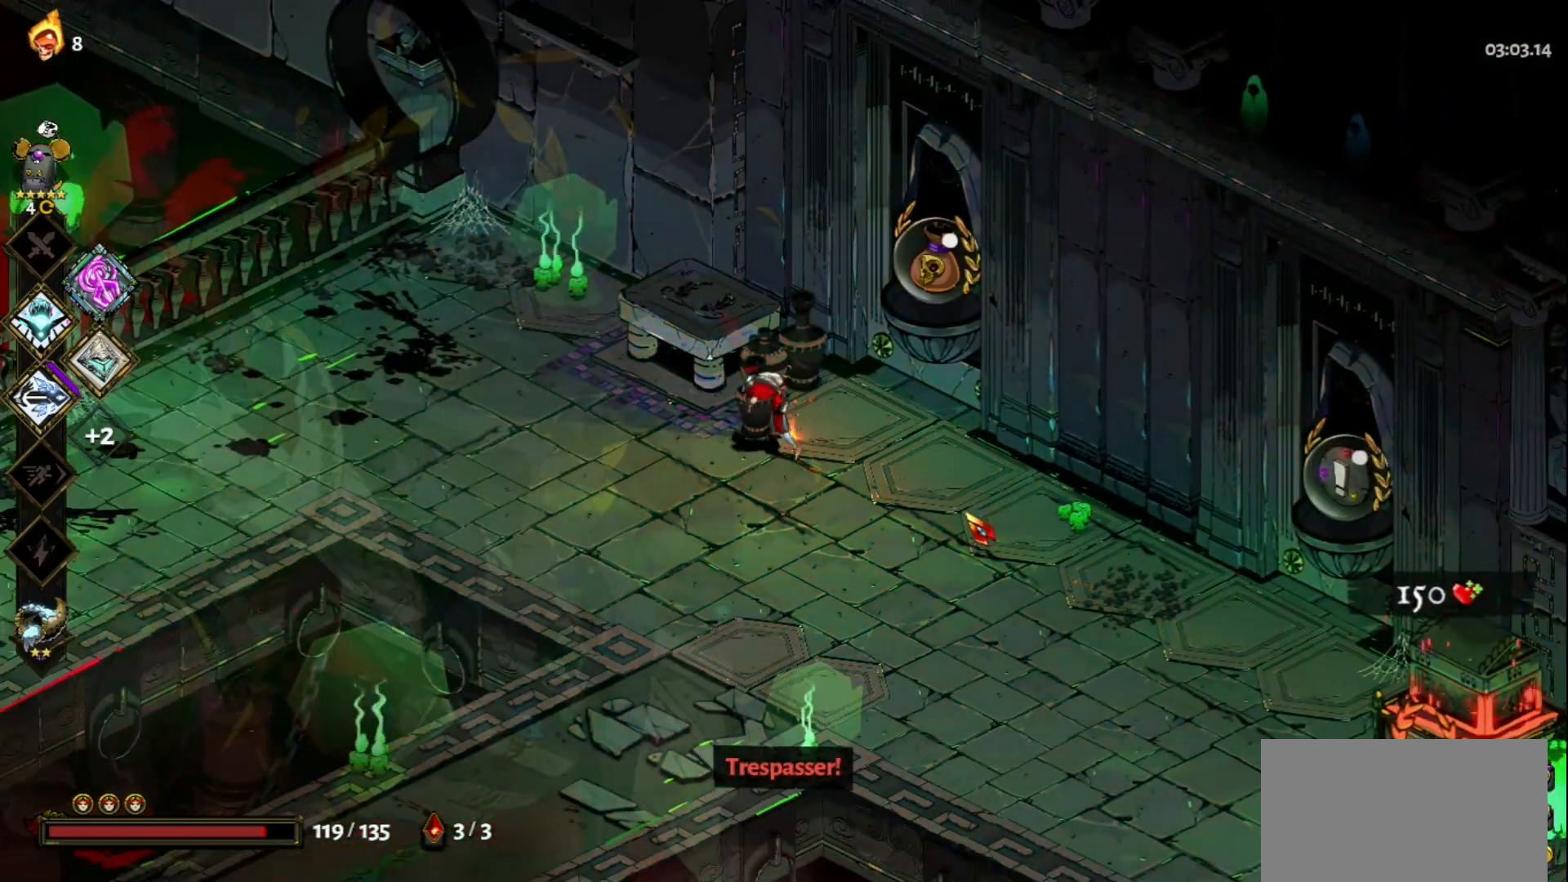
{"keys": [], "mouse": ["left"], "events": [[183, "w", "up"], [233, "mouse_left", "down"], [283, "a", "up"]]}
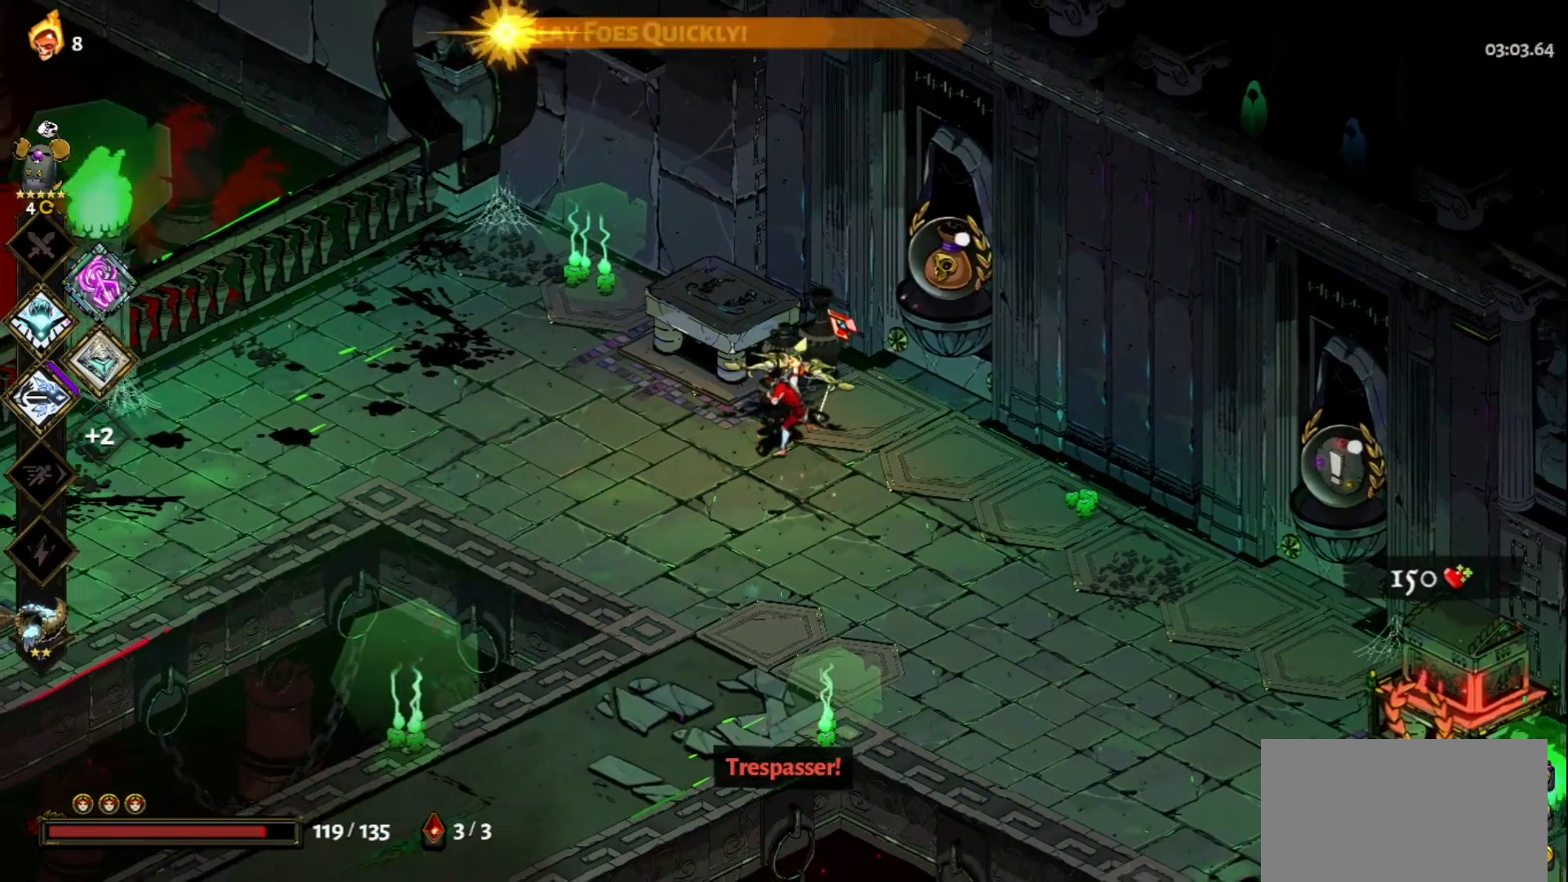
{"keys": ["d"], "mouse": [], "events": [[200, "mouse_left", "up"], [383, "d", "down"]]}
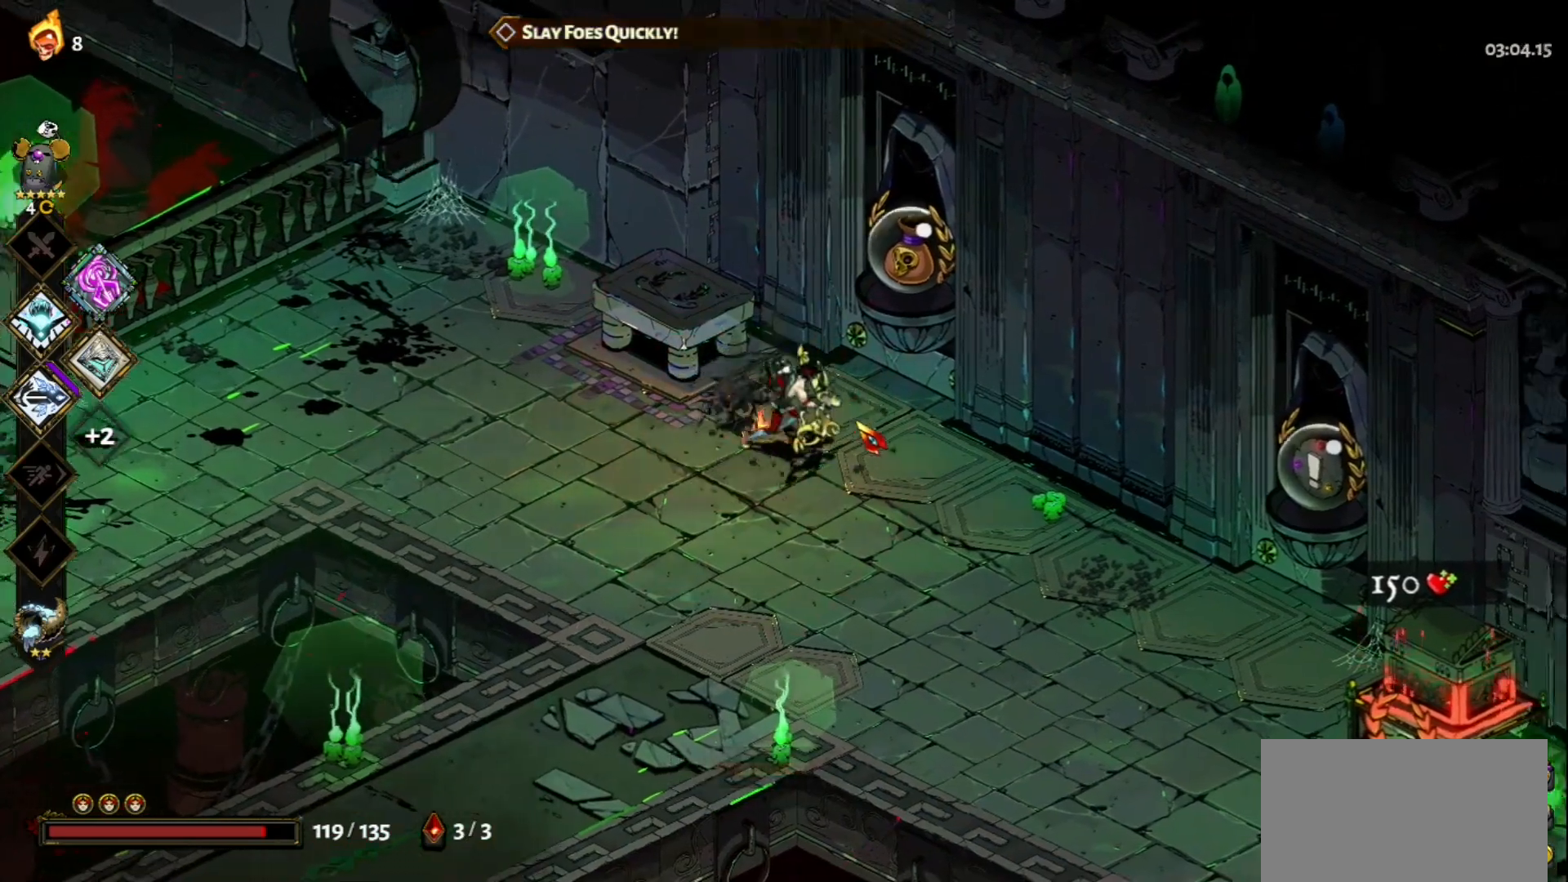
{"keys": ["a"], "mouse": [], "events": [[33, "w", "down"], [300, "d", "up"], [300, "w", "up"], [400, "a", "down"]]}
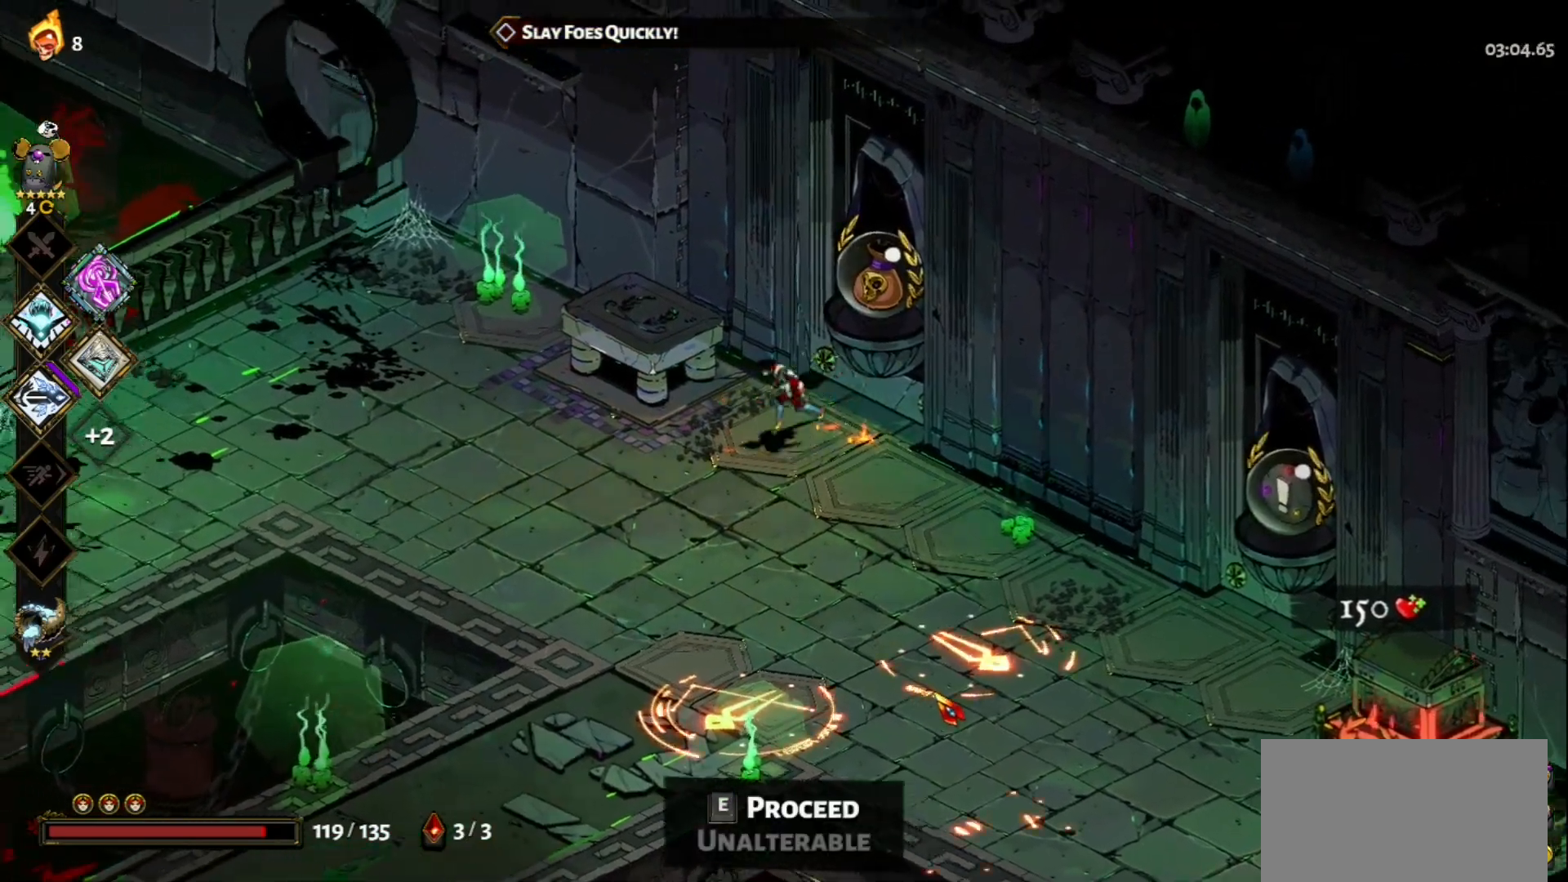
{"keys": ["a"], "mouse": [], "events": [[33, "s", "down"], [133, "space", "down"], [183, "a", "up"], [183, "space", "up"], [417, "a", "down"], [417, "s", "up"]]}
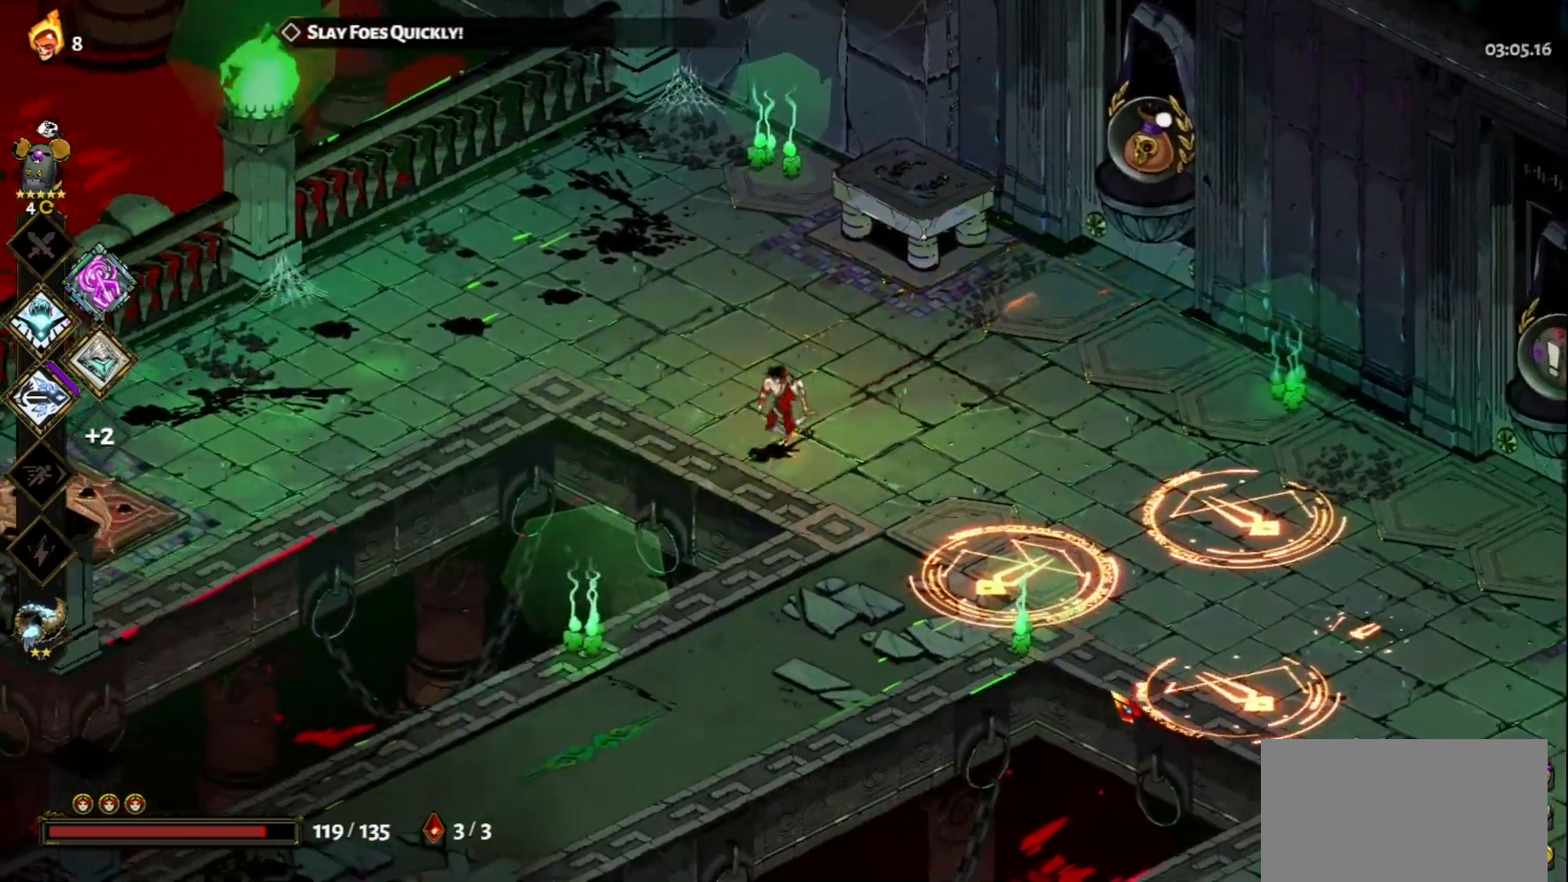
{"keys": [], "mouse": [], "events": [[17, "a", "up"], [17, "s", "down"], [250, "space", "down"], [383, "space", "up"], [433, "s", "up"]]}
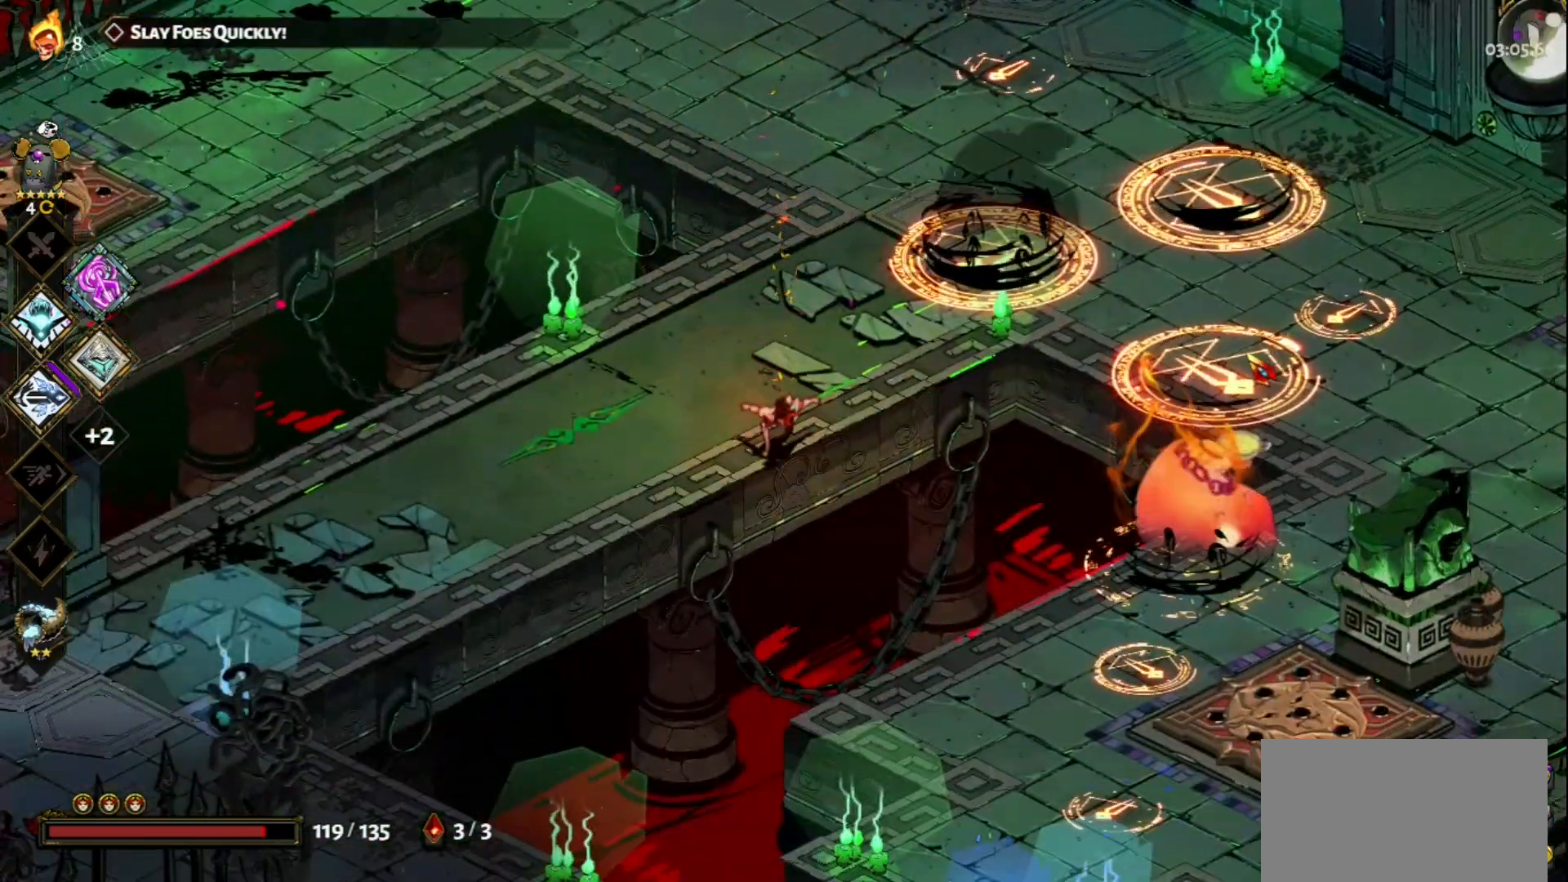
{"keys": [], "mouse": ["left"], "events": [[267, "mouse_left", "down"]]}
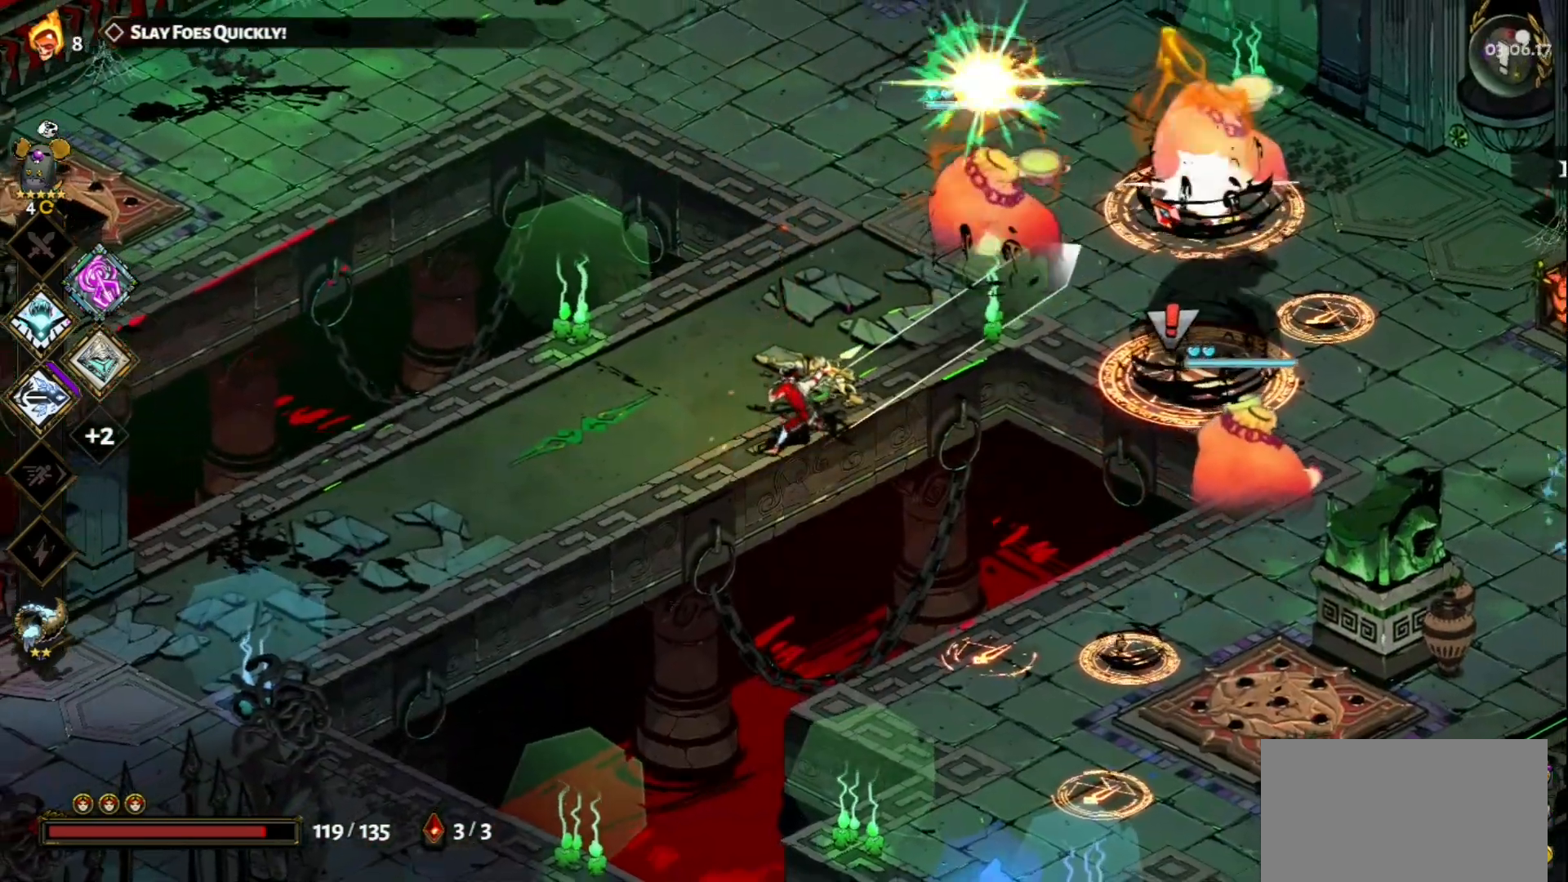
{"keys": ["a"], "mouse": [], "events": [[233, "mouse_left", "up"], [233, "mouse_right", "down"], [317, "mouse_right", "up"], [367, "mouse_right", "down"], [467, "a", "down"], [467, "mouse_right", "up"]]}
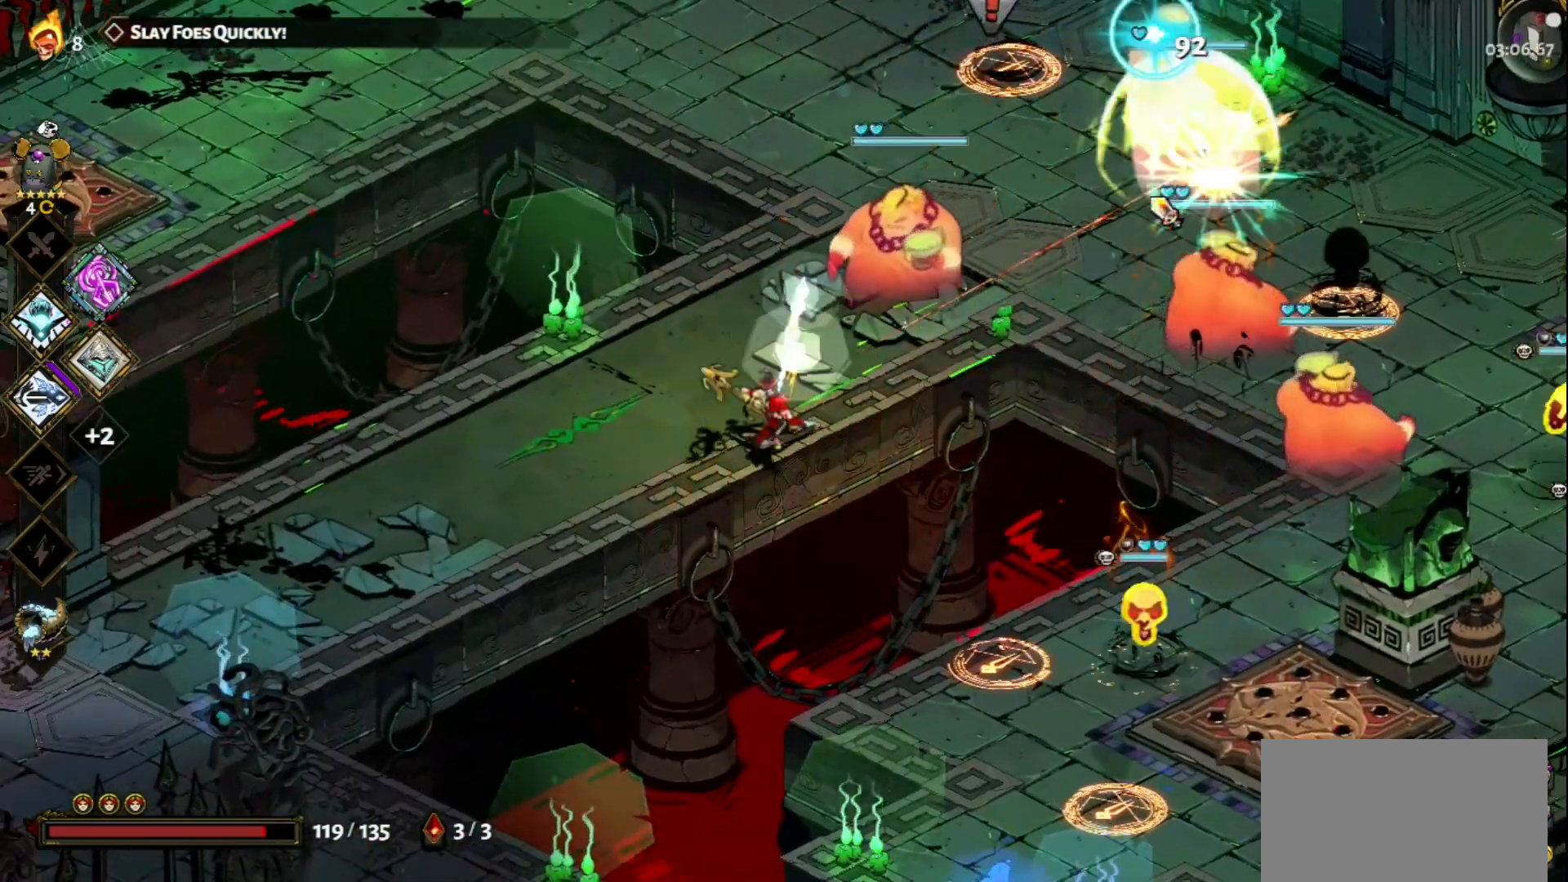
{"keys": ["a", "s"], "mouse": [], "events": [[17, "mouse_right", "down"], [50, "space", "down"], [150, "mouse_right", "up"], [200, "s", "down"], [250, "space", "up"], [333, "space", "down"], [433, "space", "up"]]}
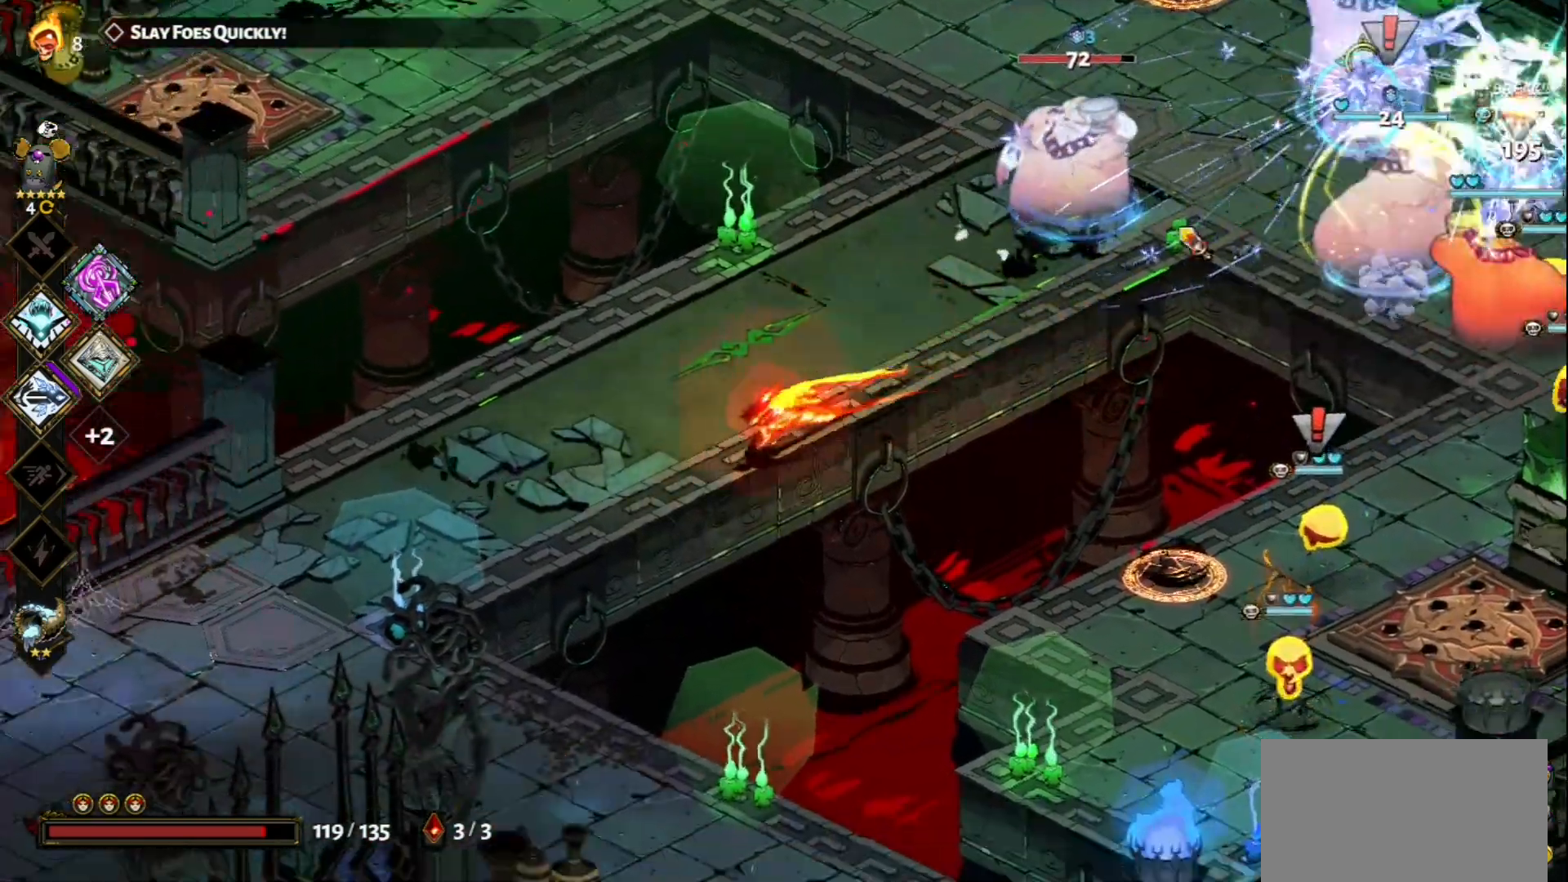
{"keys": ["q", "s"], "mouse": [], "events": [[67, "space", "down"], [217, "space", "up"], [350, "a", "up"], [450, "q", "down"]]}
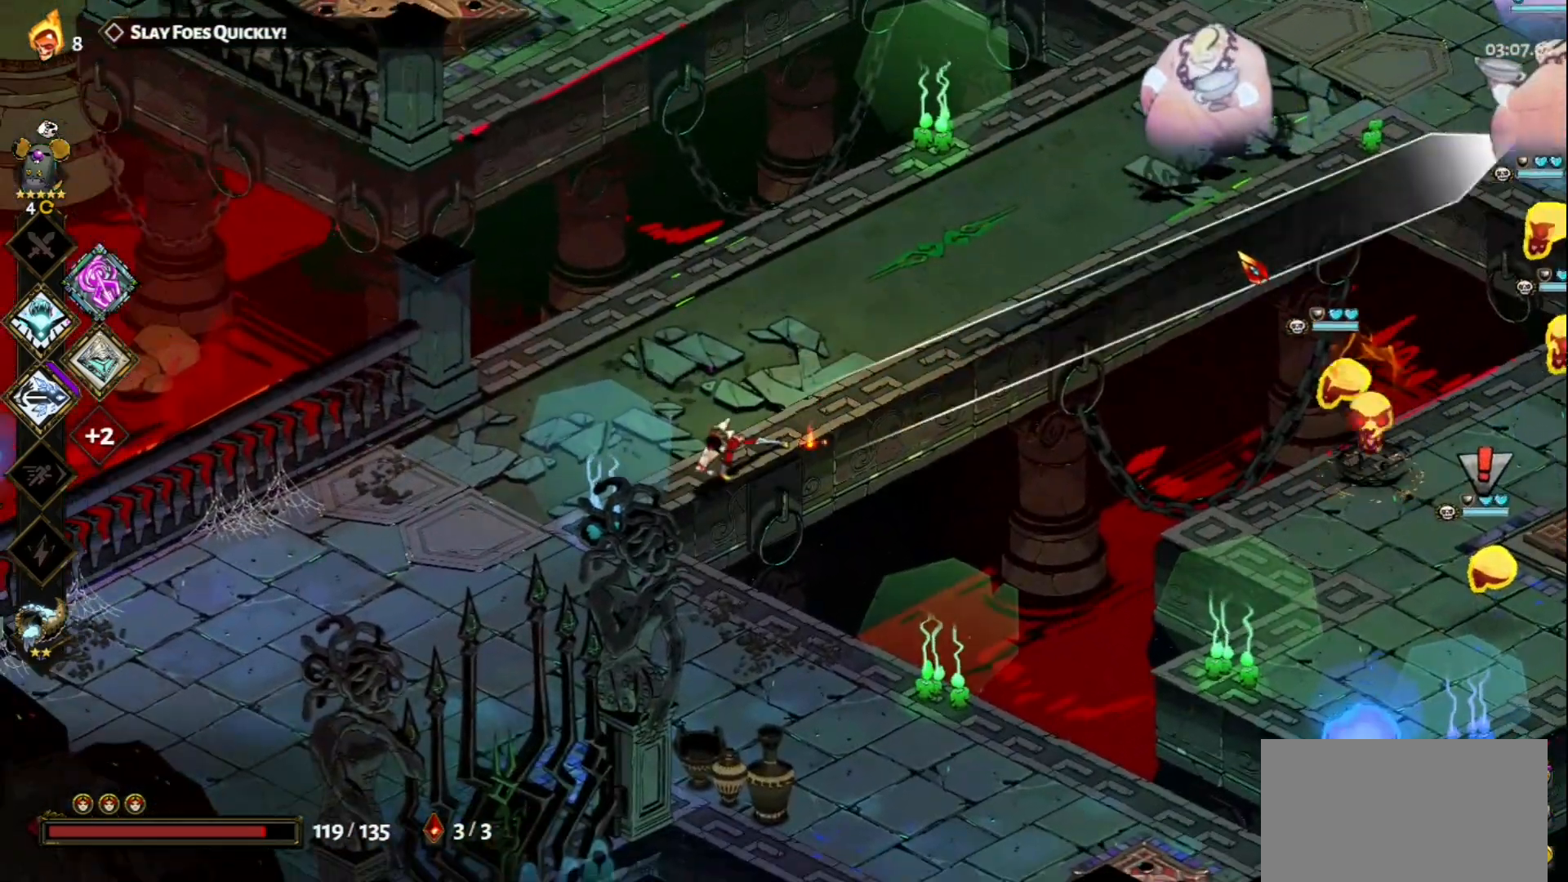
{"keys": ["s"], "mouse": [], "events": [[83, "q", "up"], [133, "q", "down"], [233, "q", "up"], [317, "q", "down"], [417, "q", "up"]]}
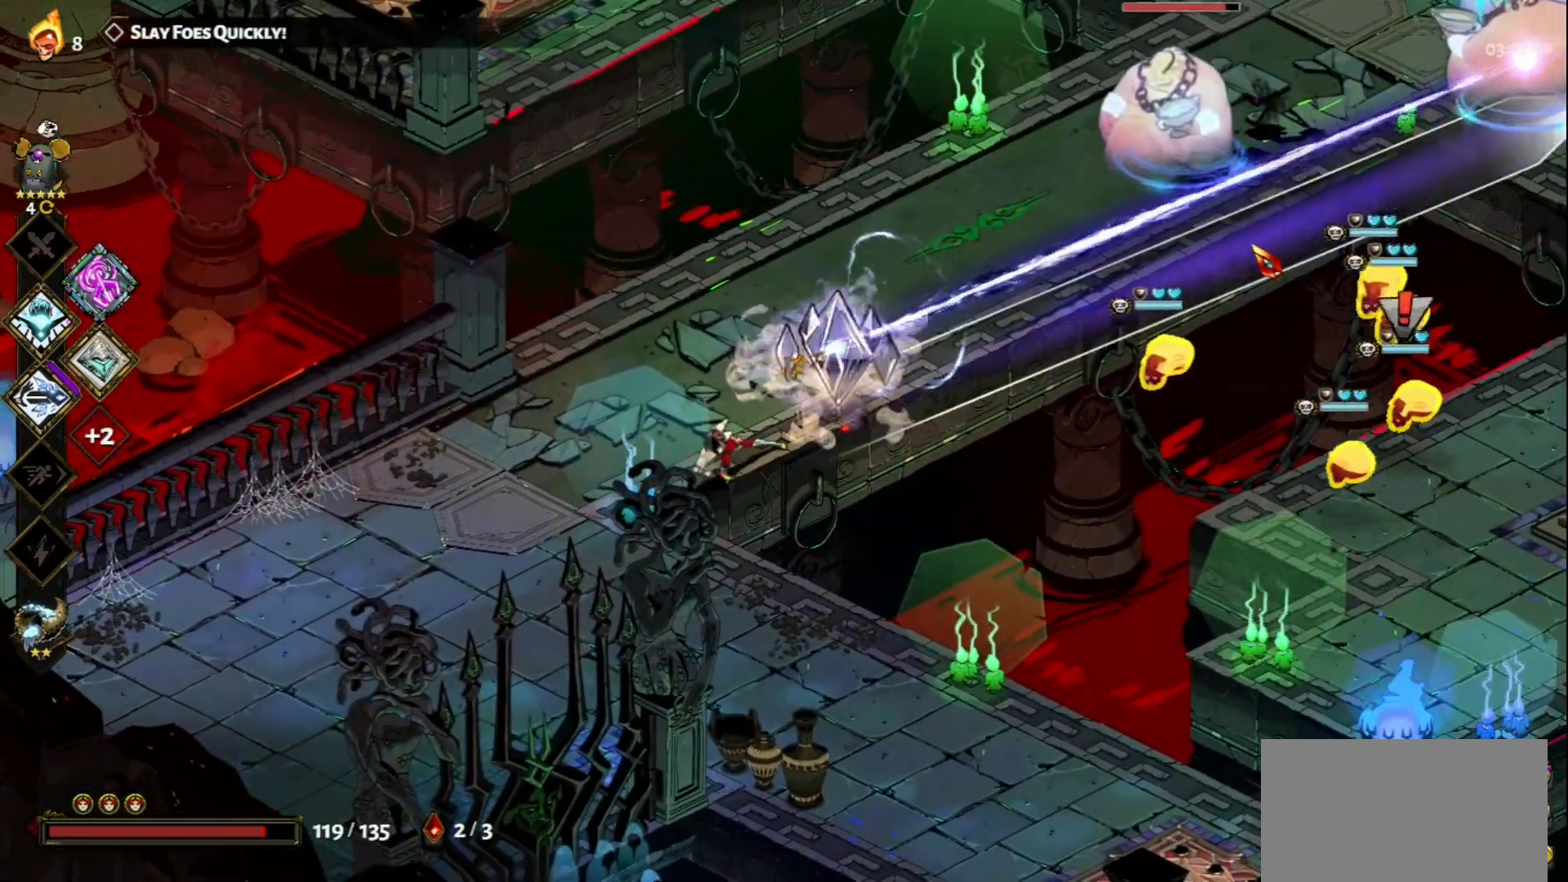
{"keys": ["q"], "mouse": [], "events": [[17, "q", "down"], [100, "q", "up"], [250, "q", "down"], [333, "q", "up"], [333, "s", "up"], [433, "q", "down"]]}
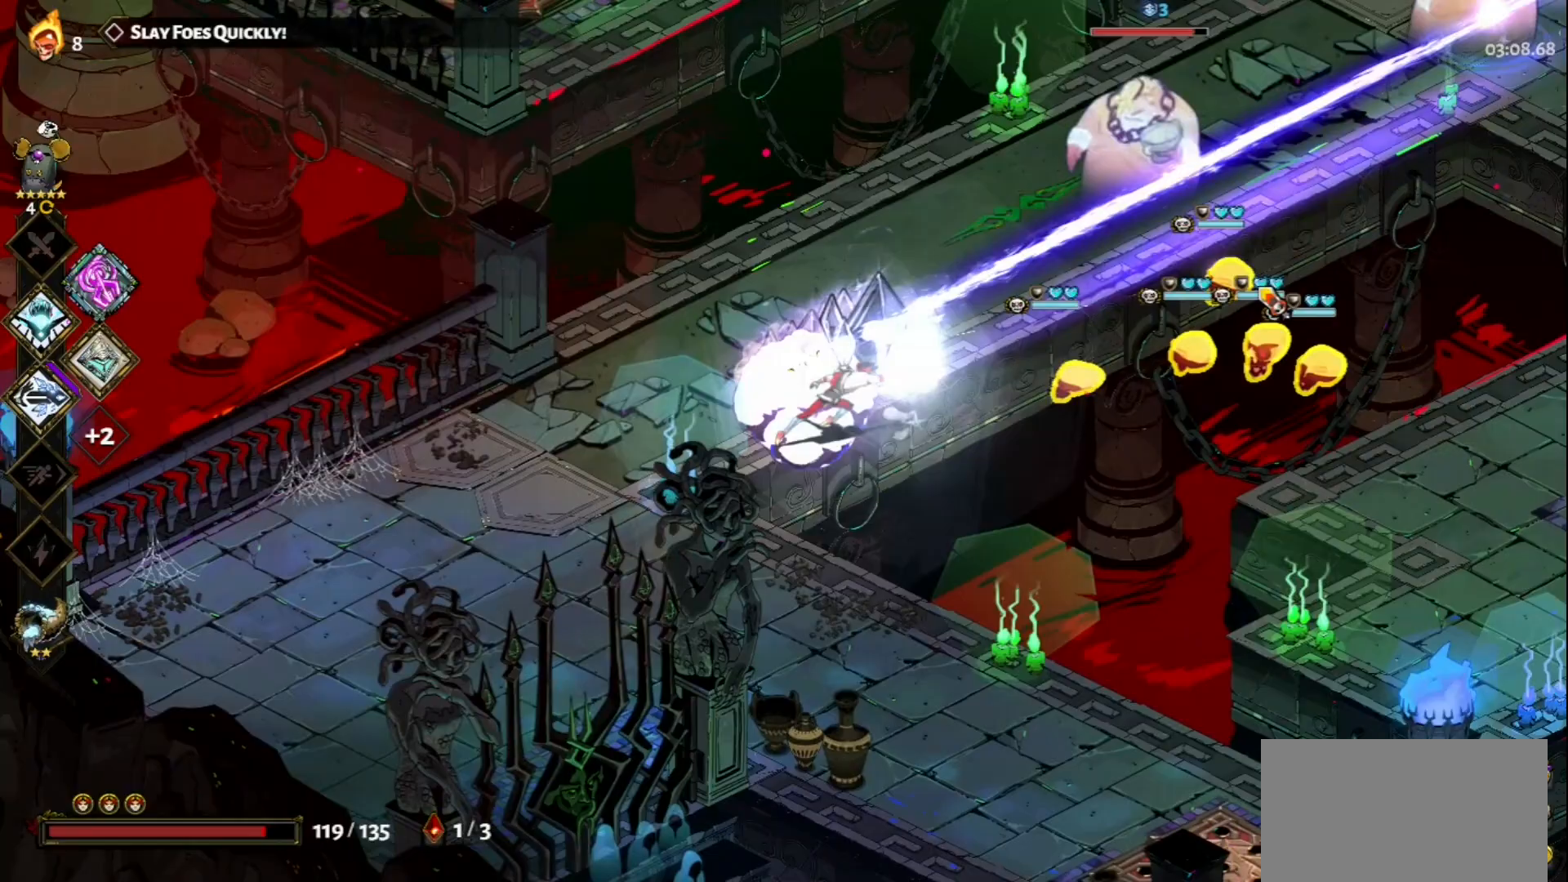
{"keys": ["w"], "mouse": [], "events": [[33, "q", "up"], [167, "a", "down"], [167, "w", "down"], [317, "space", "down"], [500, "a", "up"], [500, "space", "up"]]}
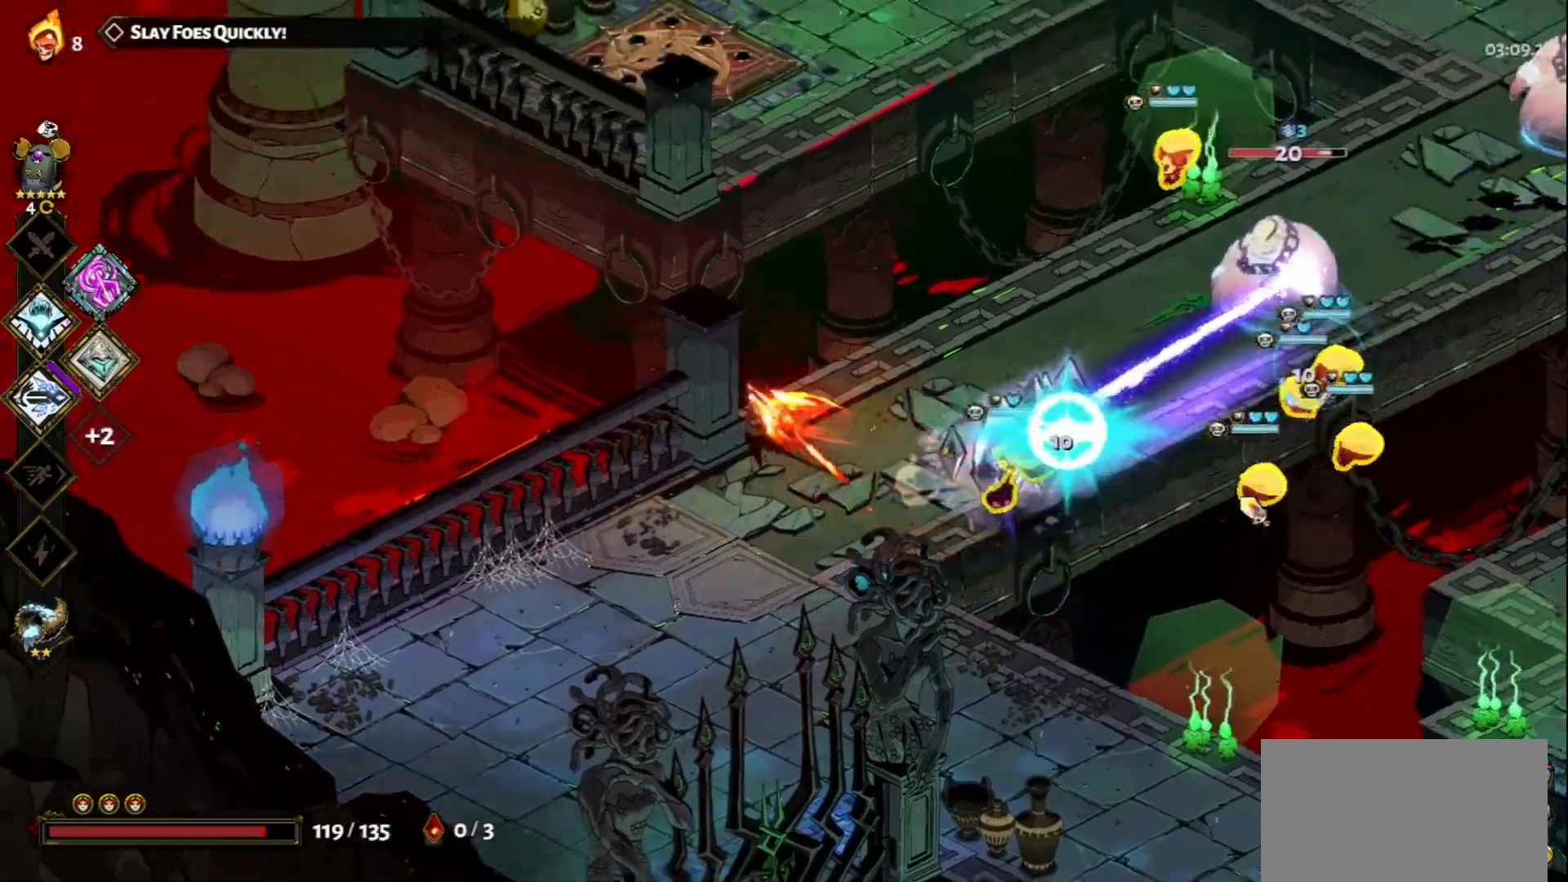
{"keys": ["s"], "mouse": ["right"], "events": [[50, "mouse_left", "down"], [317, "w", "up"], [467, "mouse_left", "up"], [467, "mouse_right", "down"], [467, "s", "down"]]}
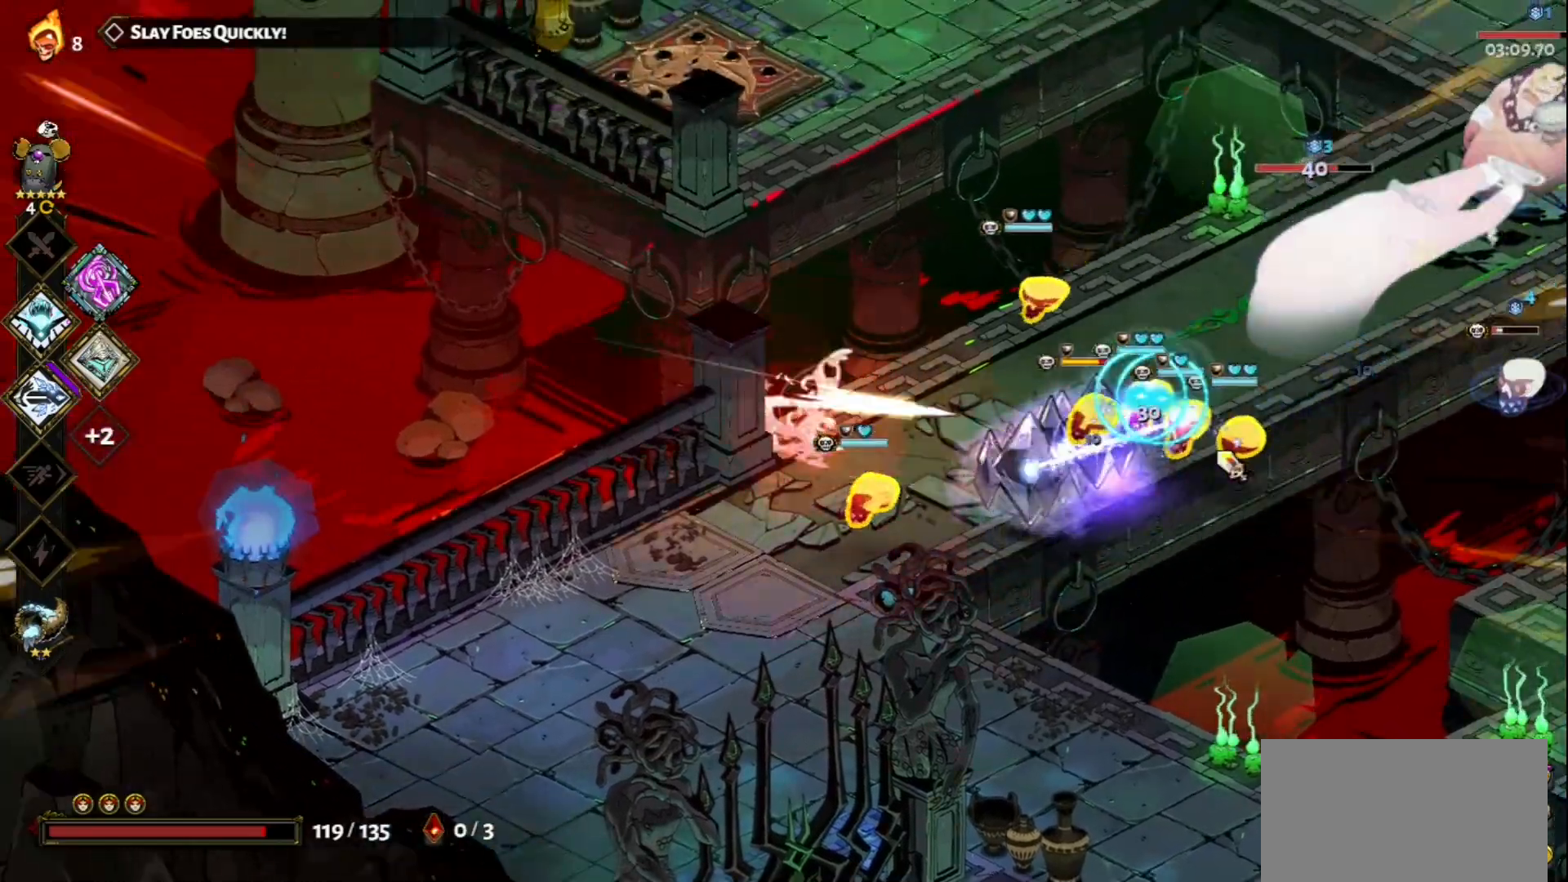
{"keys": [], "mouse": ["left"], "events": [[50, "mouse_right", "up"], [100, "mouse_right", "down"], [100, "space", "down"], [200, "mouse_right", "up"], [200, "space", "up"], [250, "mouse_right", "down"], [250, "space", "down"], [333, "mouse_right", "up"], [333, "space", "up"], [433, "mouse_left", "down"], [433, "s", "up"]]}